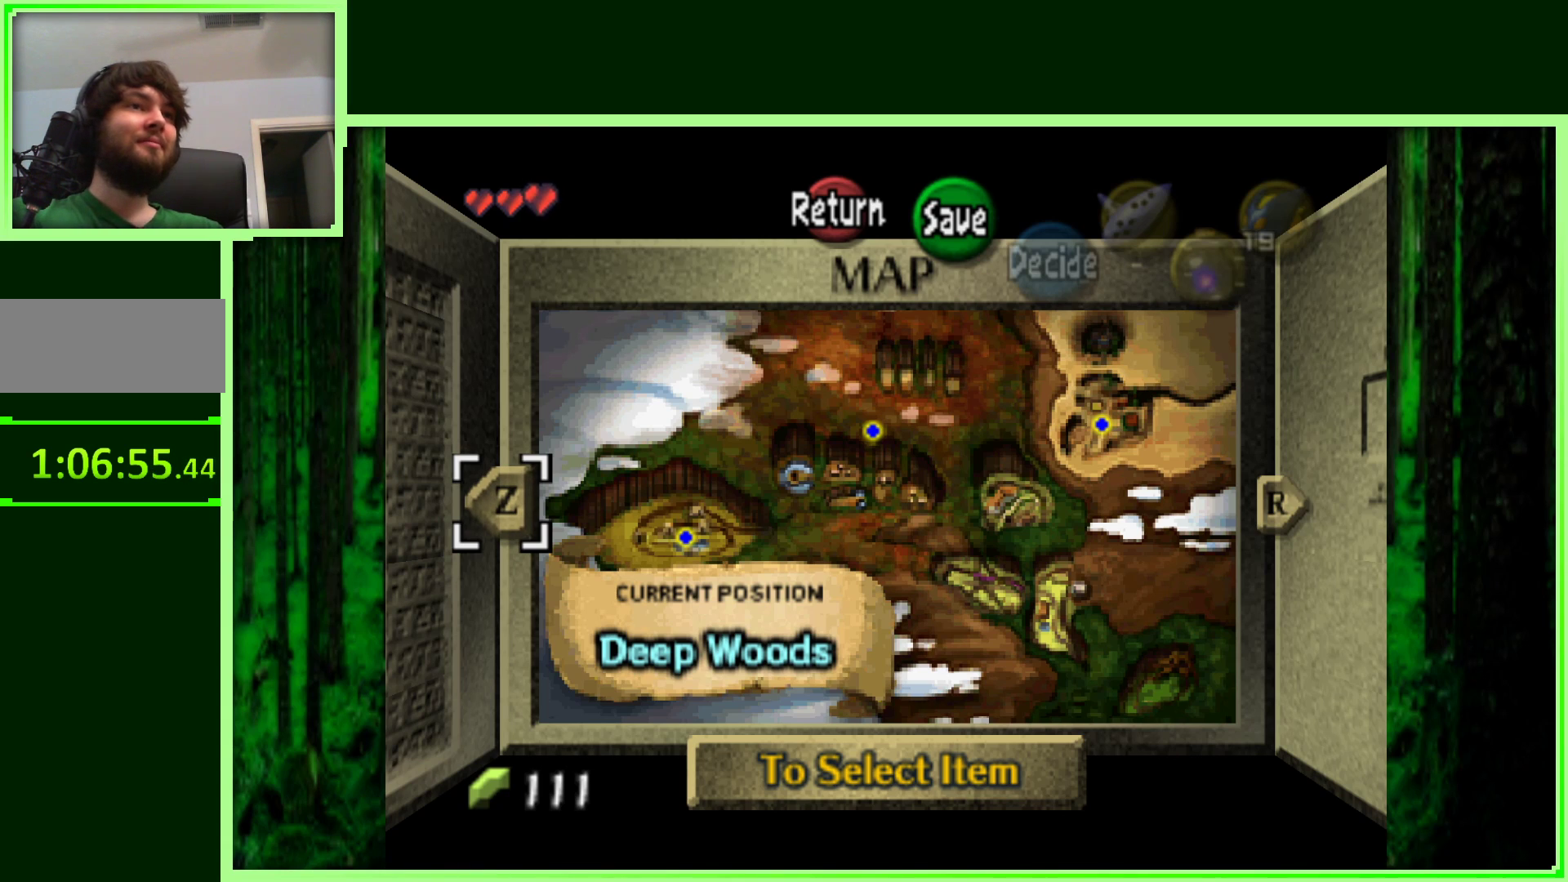
Gameplay with a controller (Nintendo layout); each line is a JSON object with the inputs held at the frame after it. "events" lists button and stick changes between this image and that frame as [ms after this image, input, new state], when the widget could be followed in between. Not read: L3 R3.
{"buttons": ["B"], "left_stick": "center", "events": [[400, "B", "down"]]}
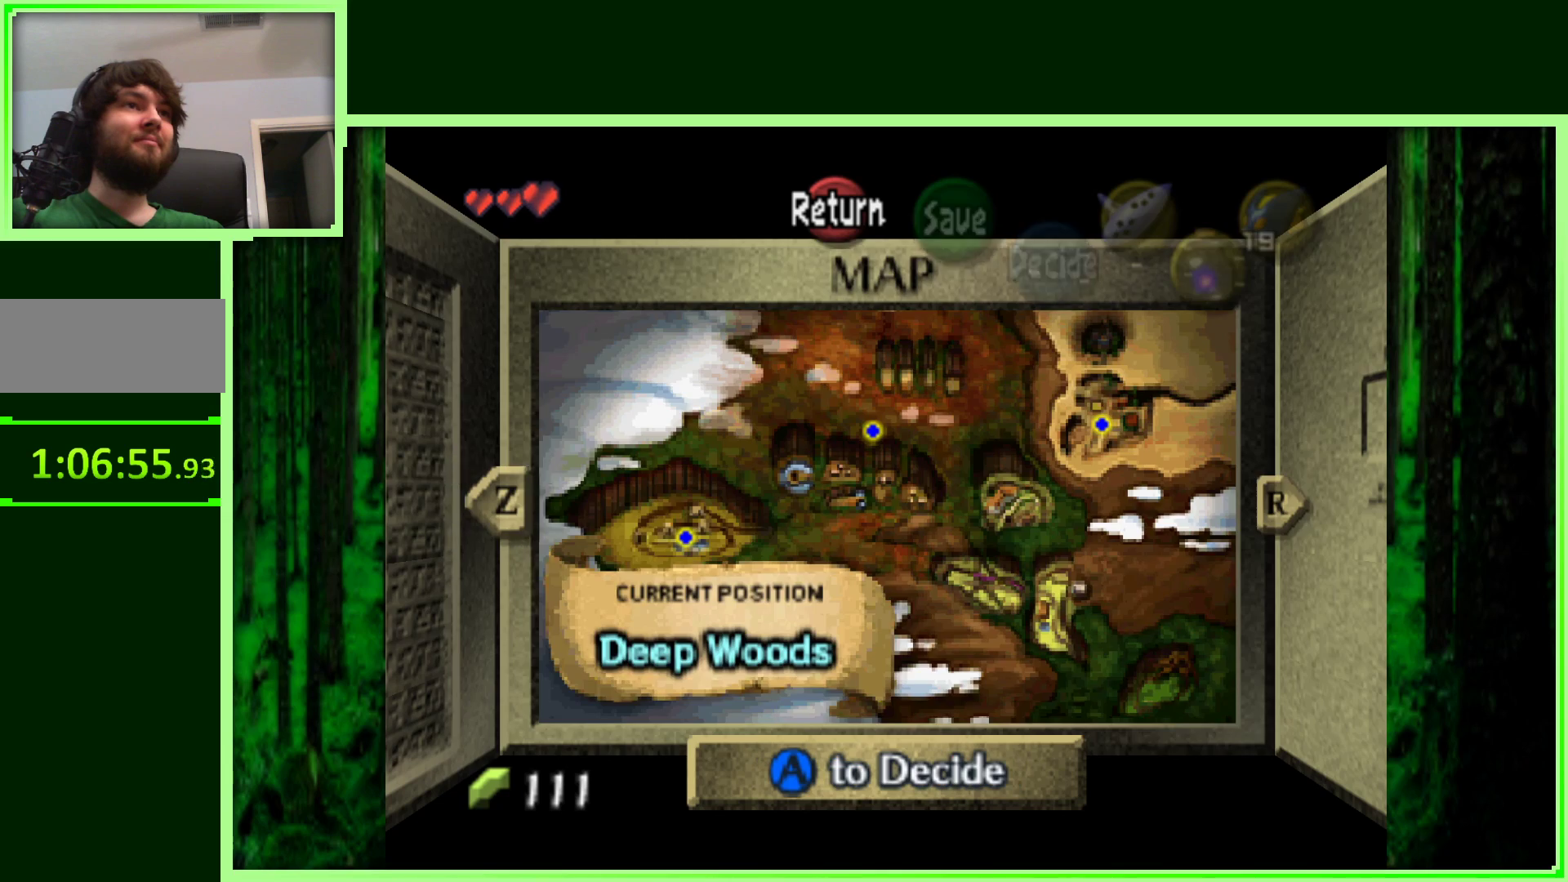
{"buttons": [], "left_stick": "center", "events": [[67, "B", "up"]]}
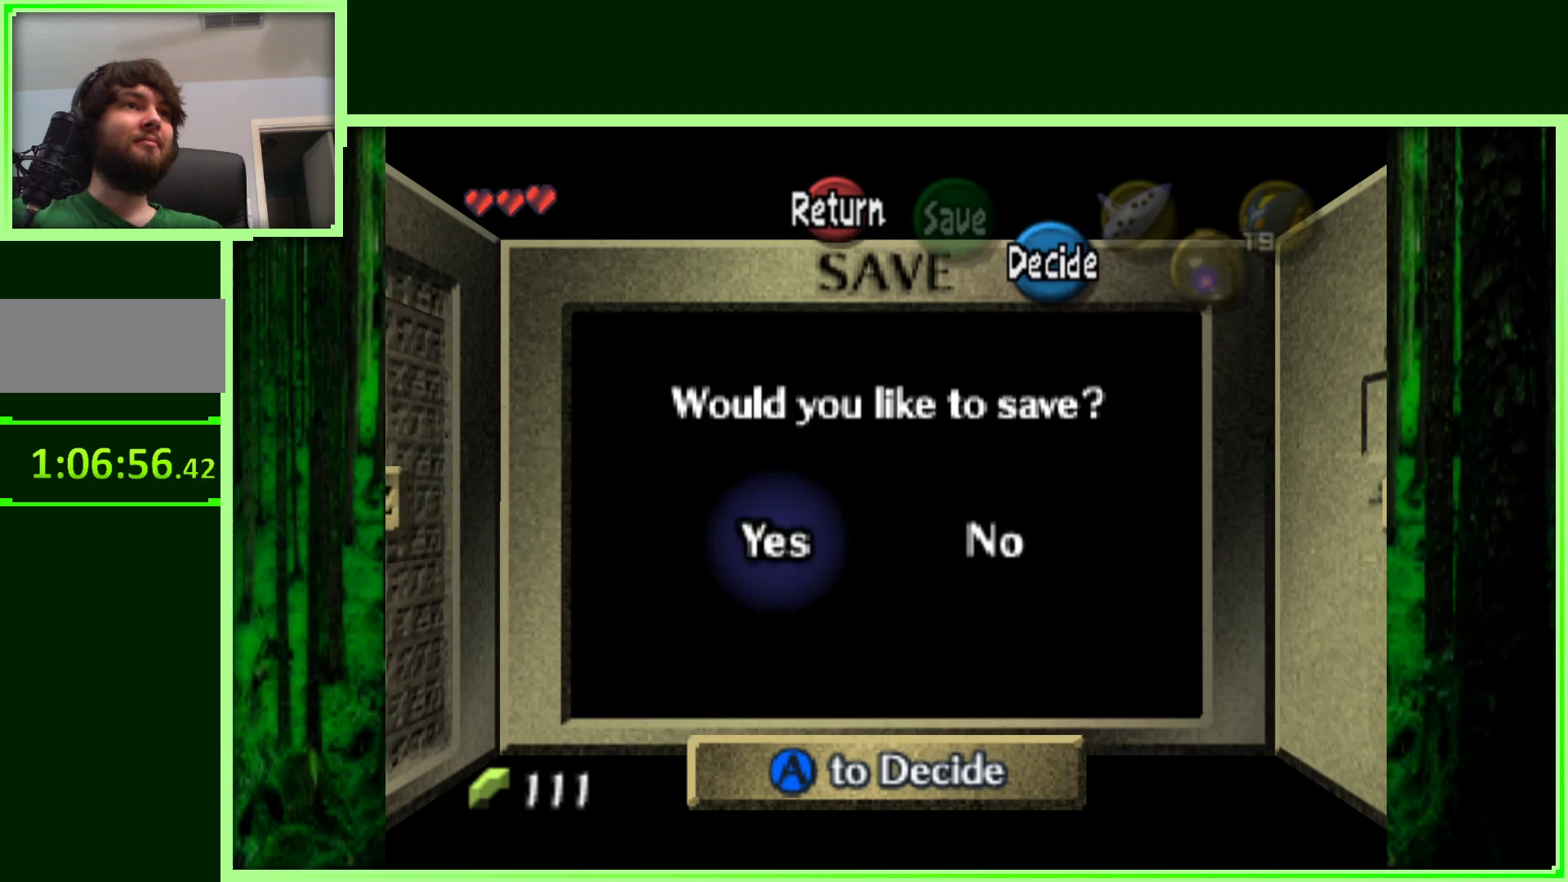
{"buttons": [], "left_stick": "center", "events": [[283, "A", "down"], [433, "A", "up"]]}
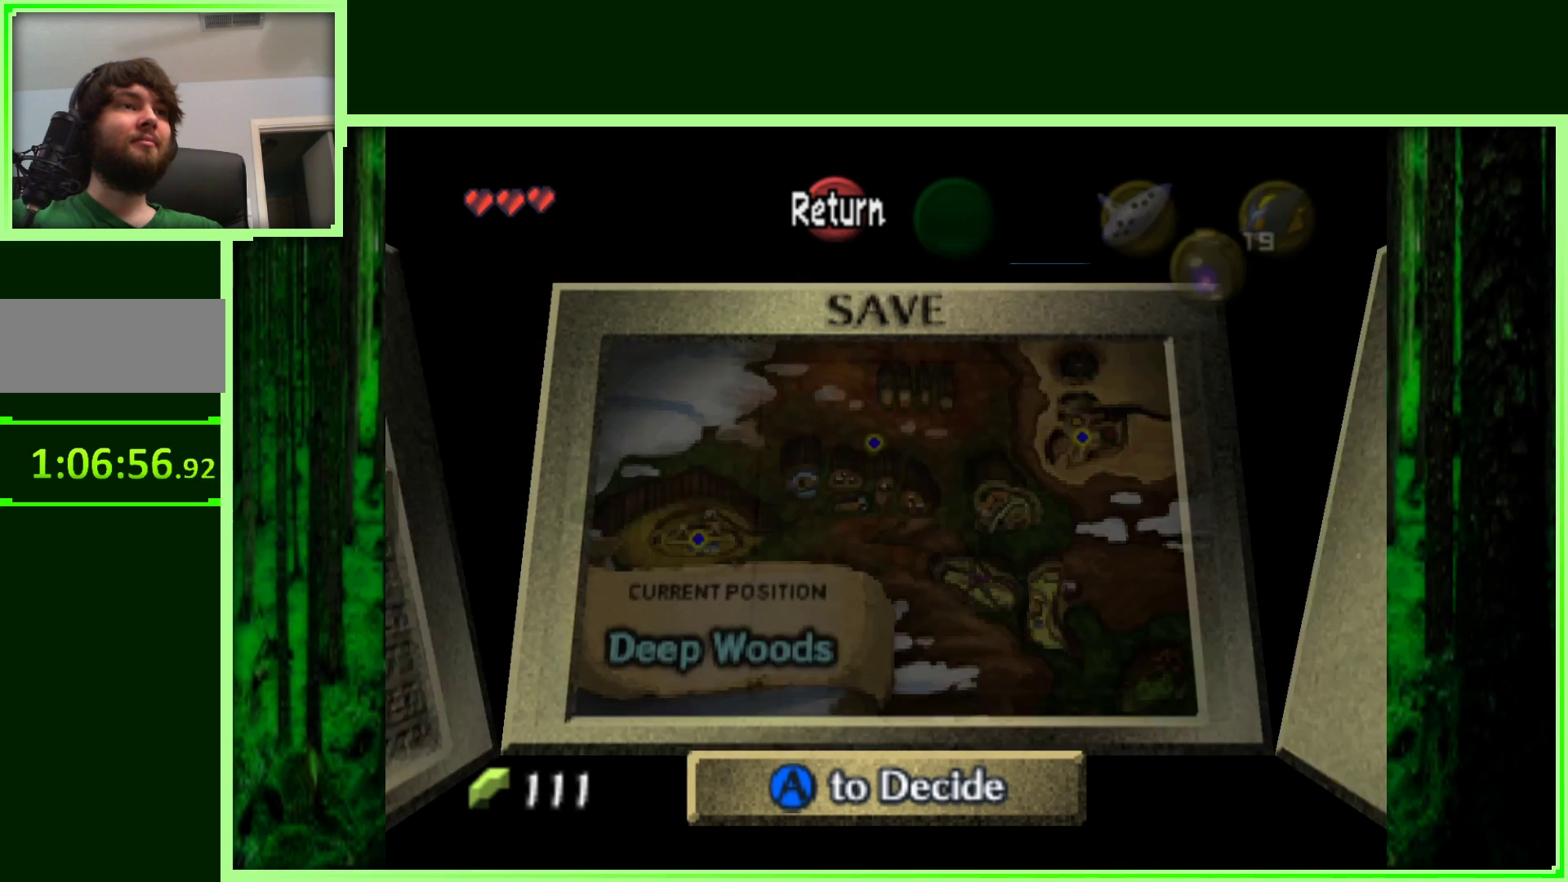
{"buttons": [], "left_stick": "center", "events": []}
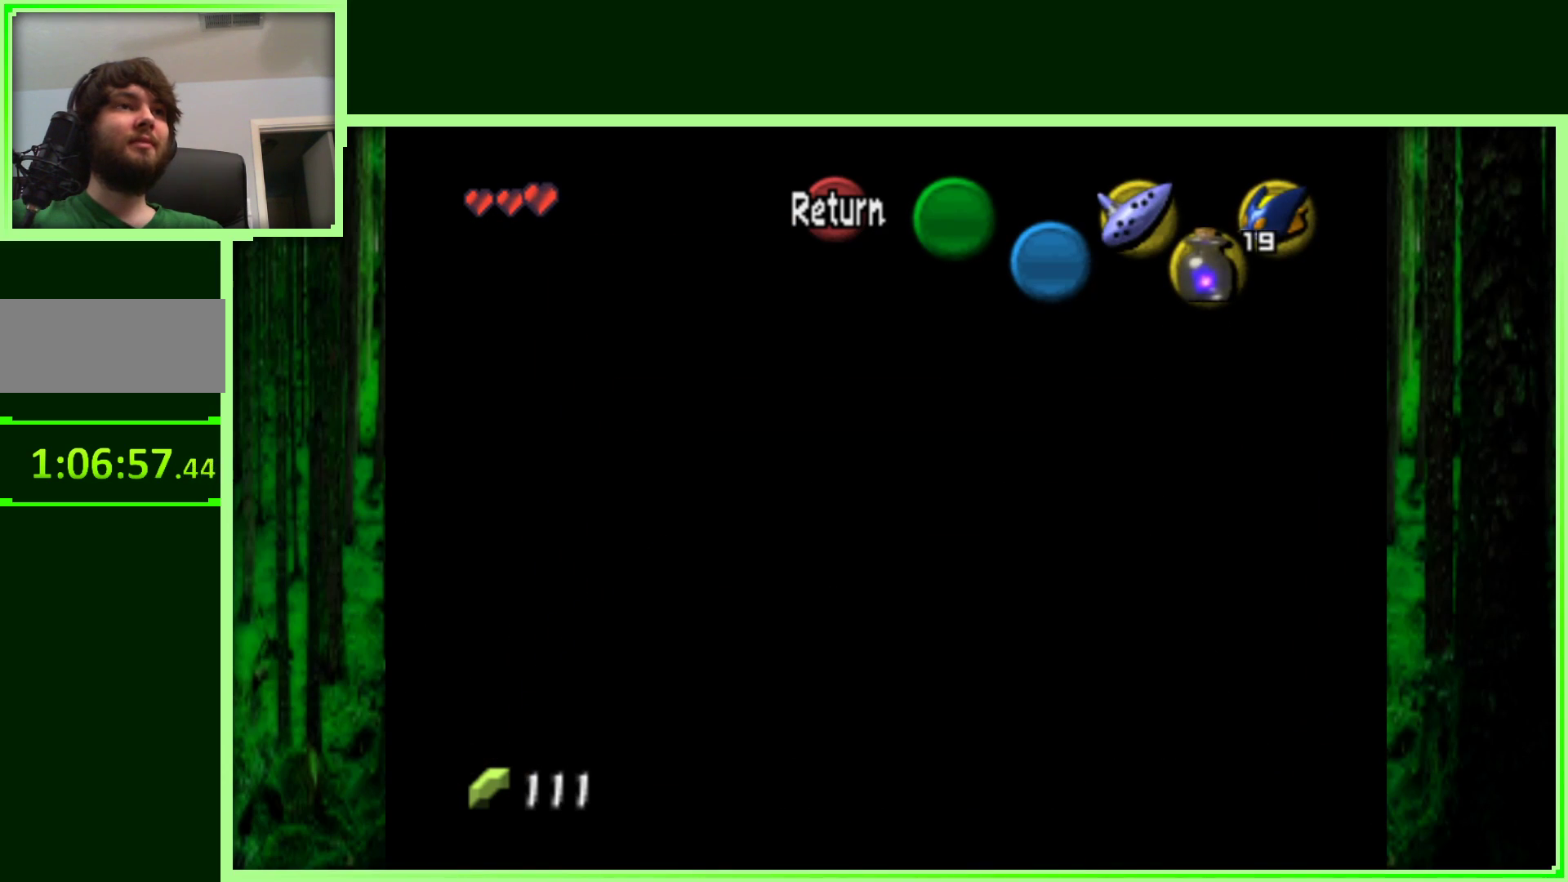
{"buttons": [], "left_stick": "center", "events": []}
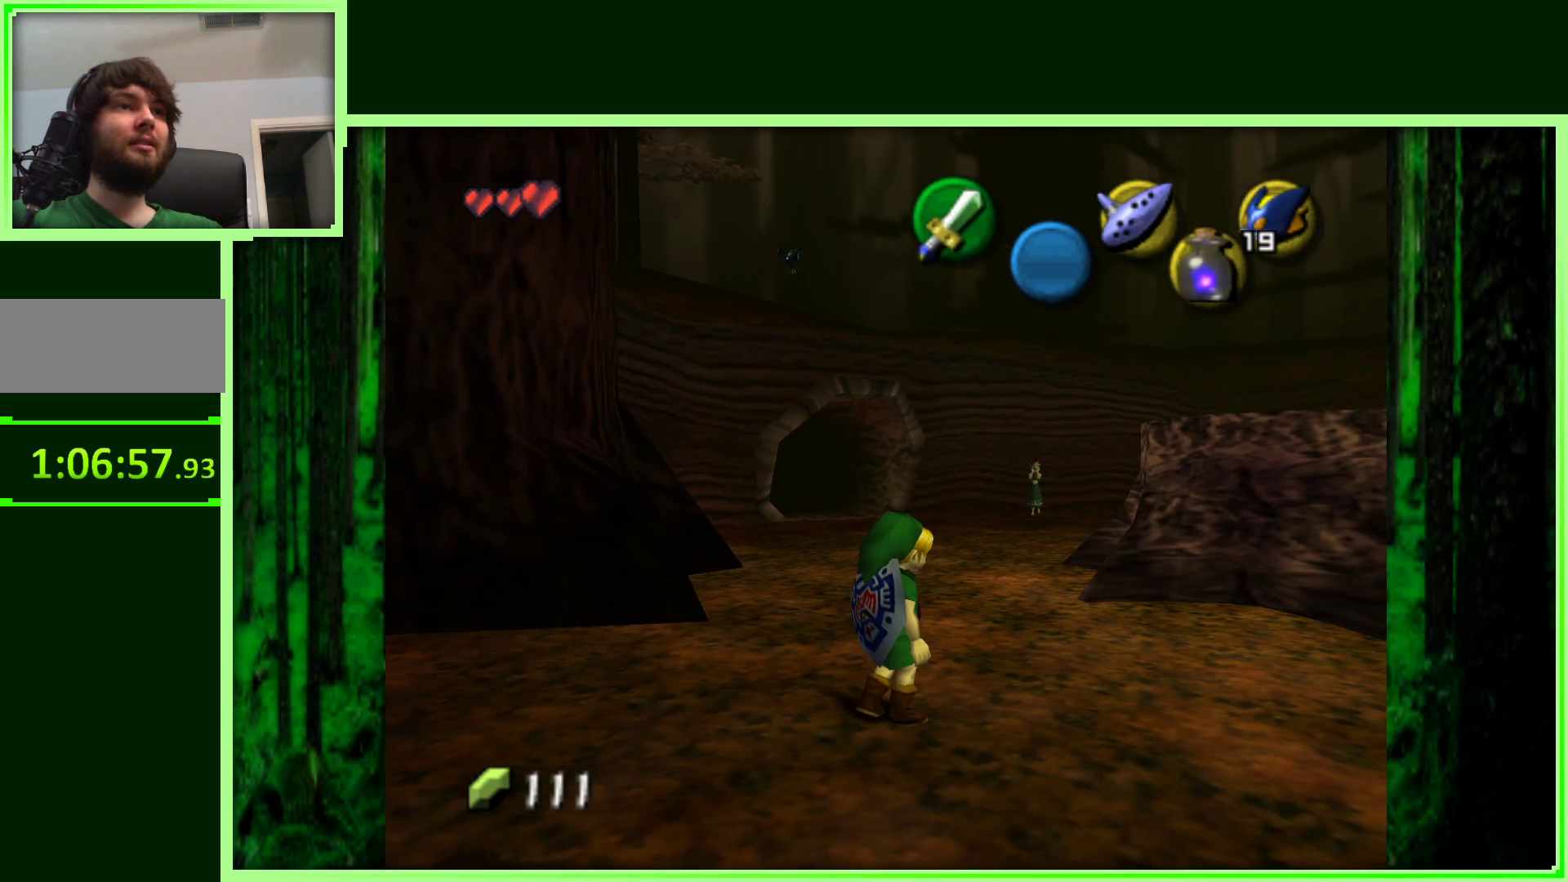
{"buttons": [], "left_stick": "up-right", "events": [[233, "left_stick", "up"], [400, "left_stick", "up-right"]]}
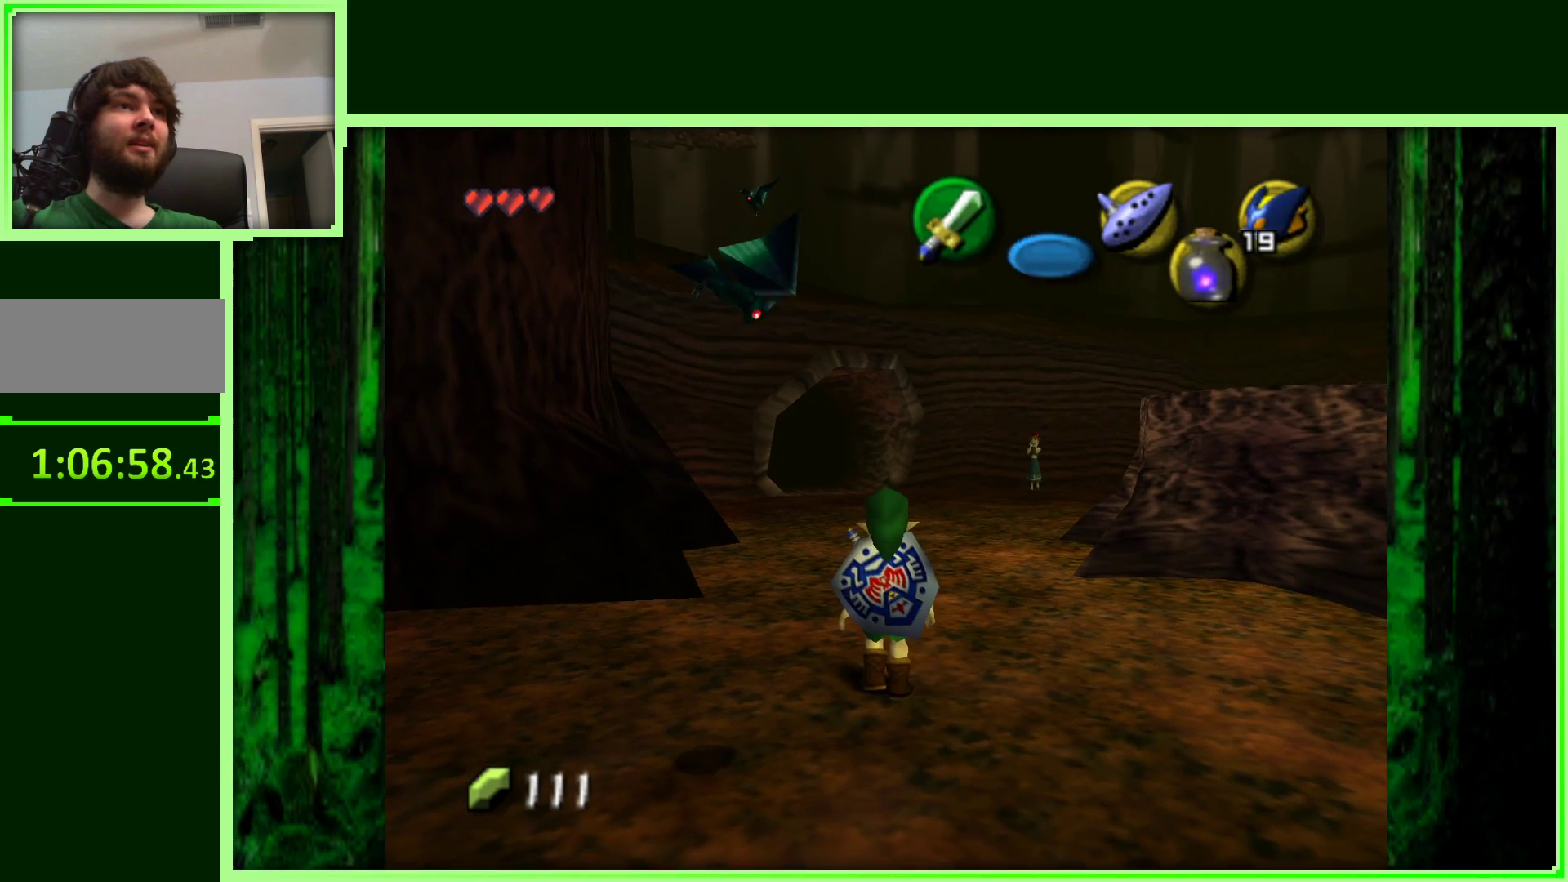
{"buttons": [], "left_stick": "up", "events": [[183, "left_stick", "up"]]}
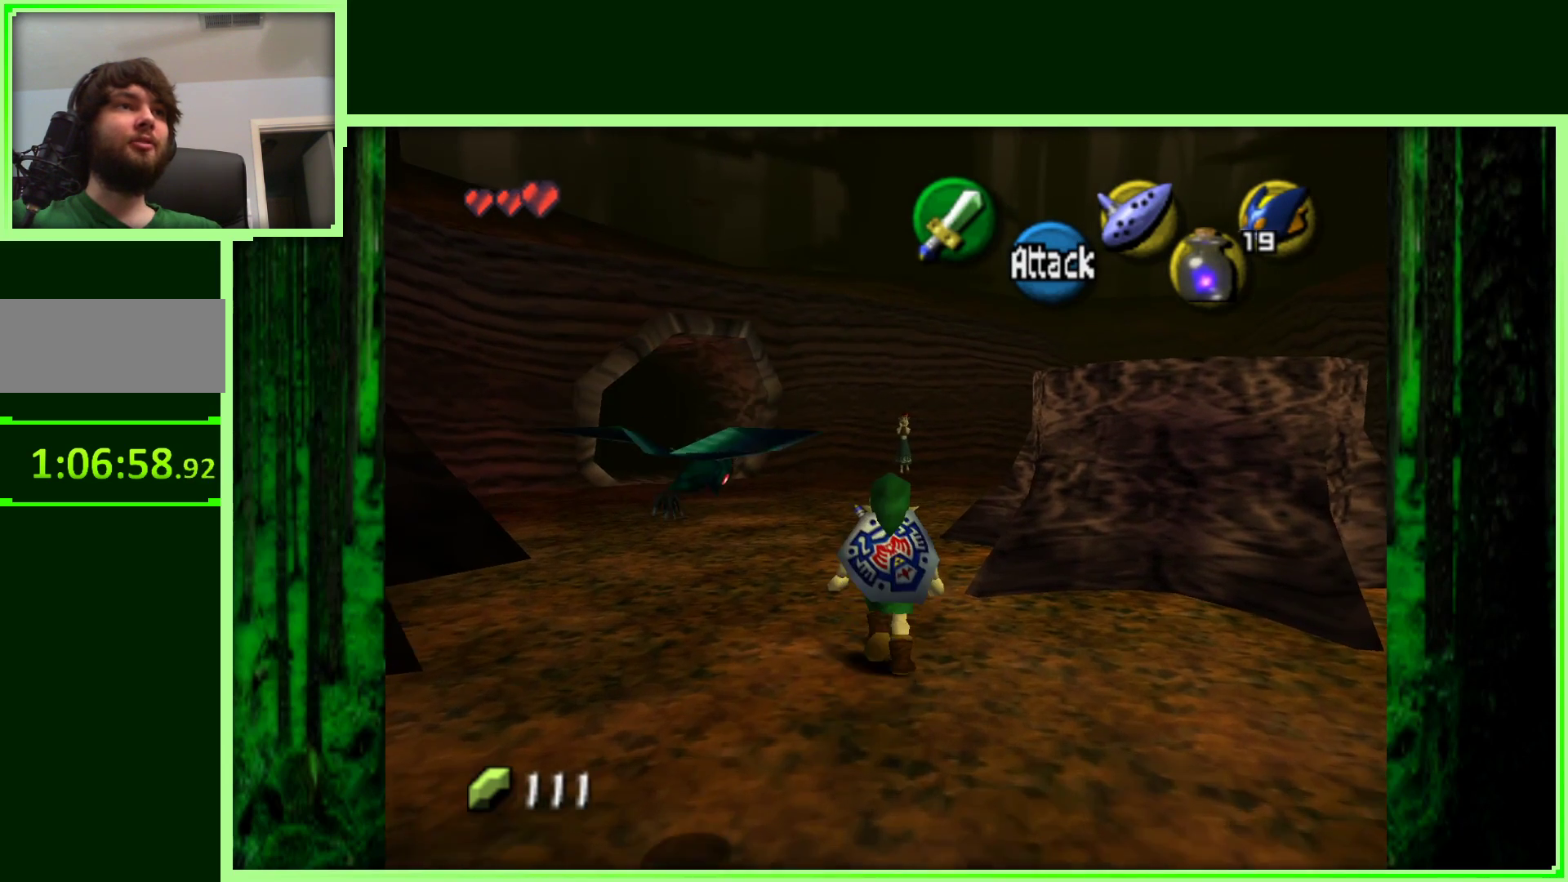
{"buttons": [], "left_stick": "up", "events": [[117, "A", "down"], [300, "A", "up"]]}
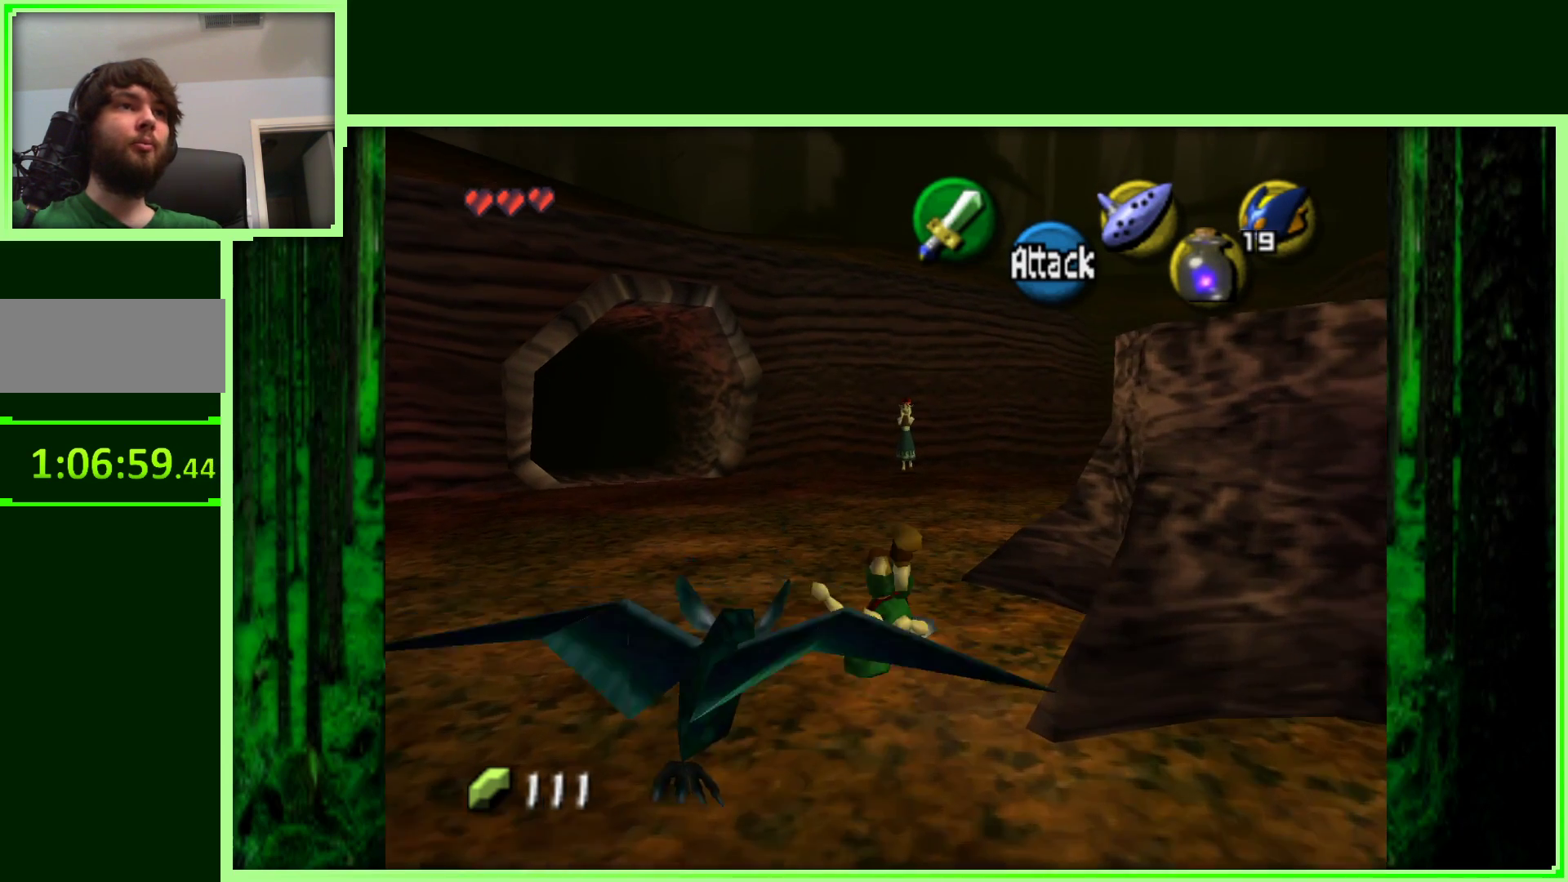
{"buttons": [], "left_stick": "up-right", "events": [[333, "left_stick", "up-right"]]}
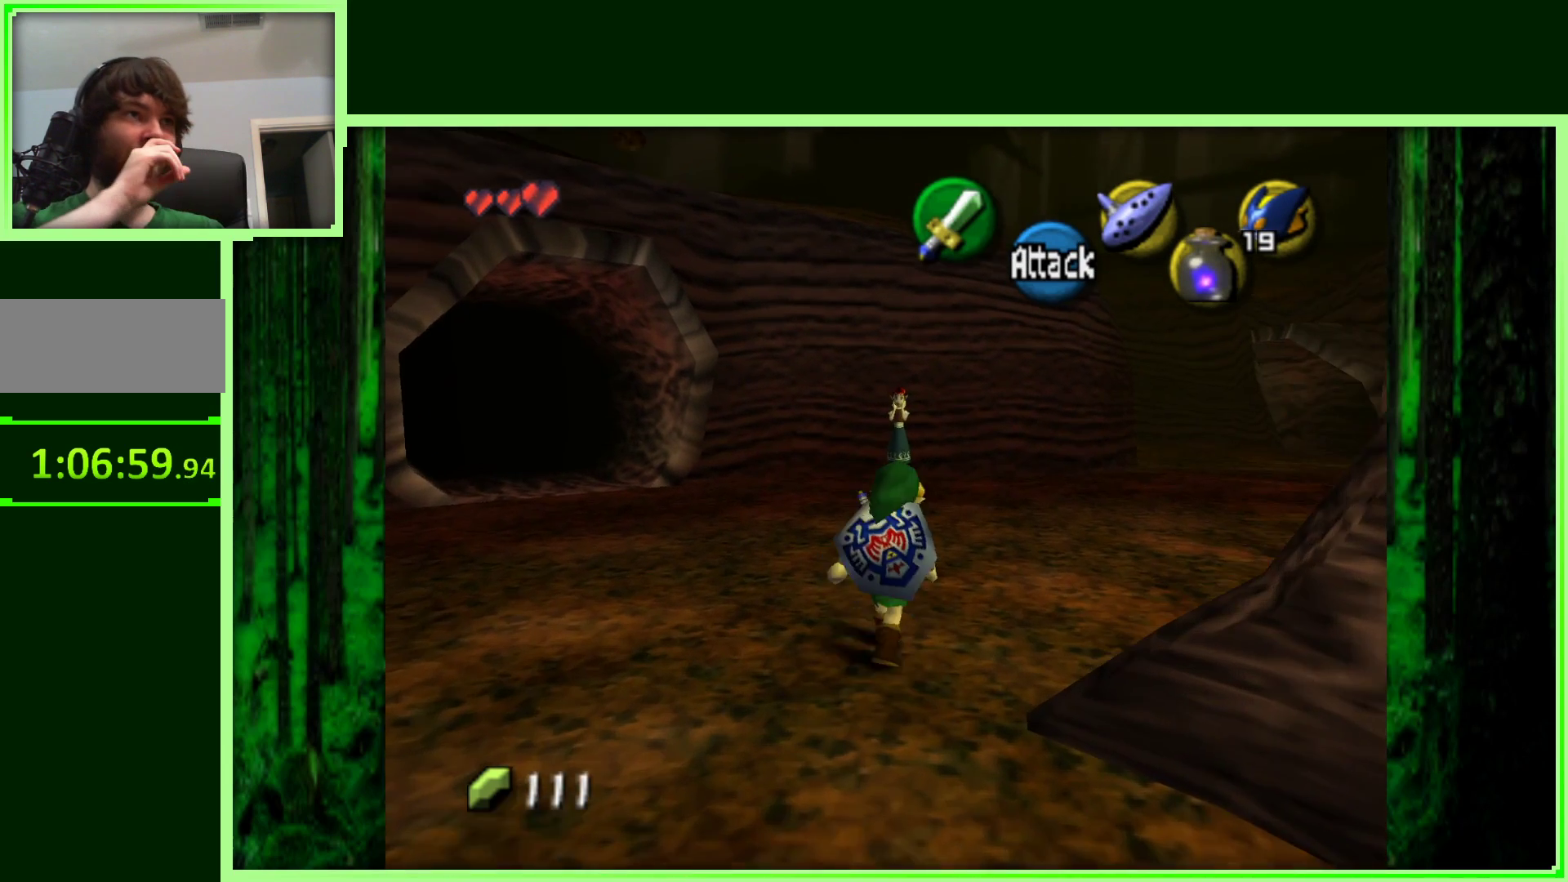
{"buttons": [], "left_stick": "up-right", "events": []}
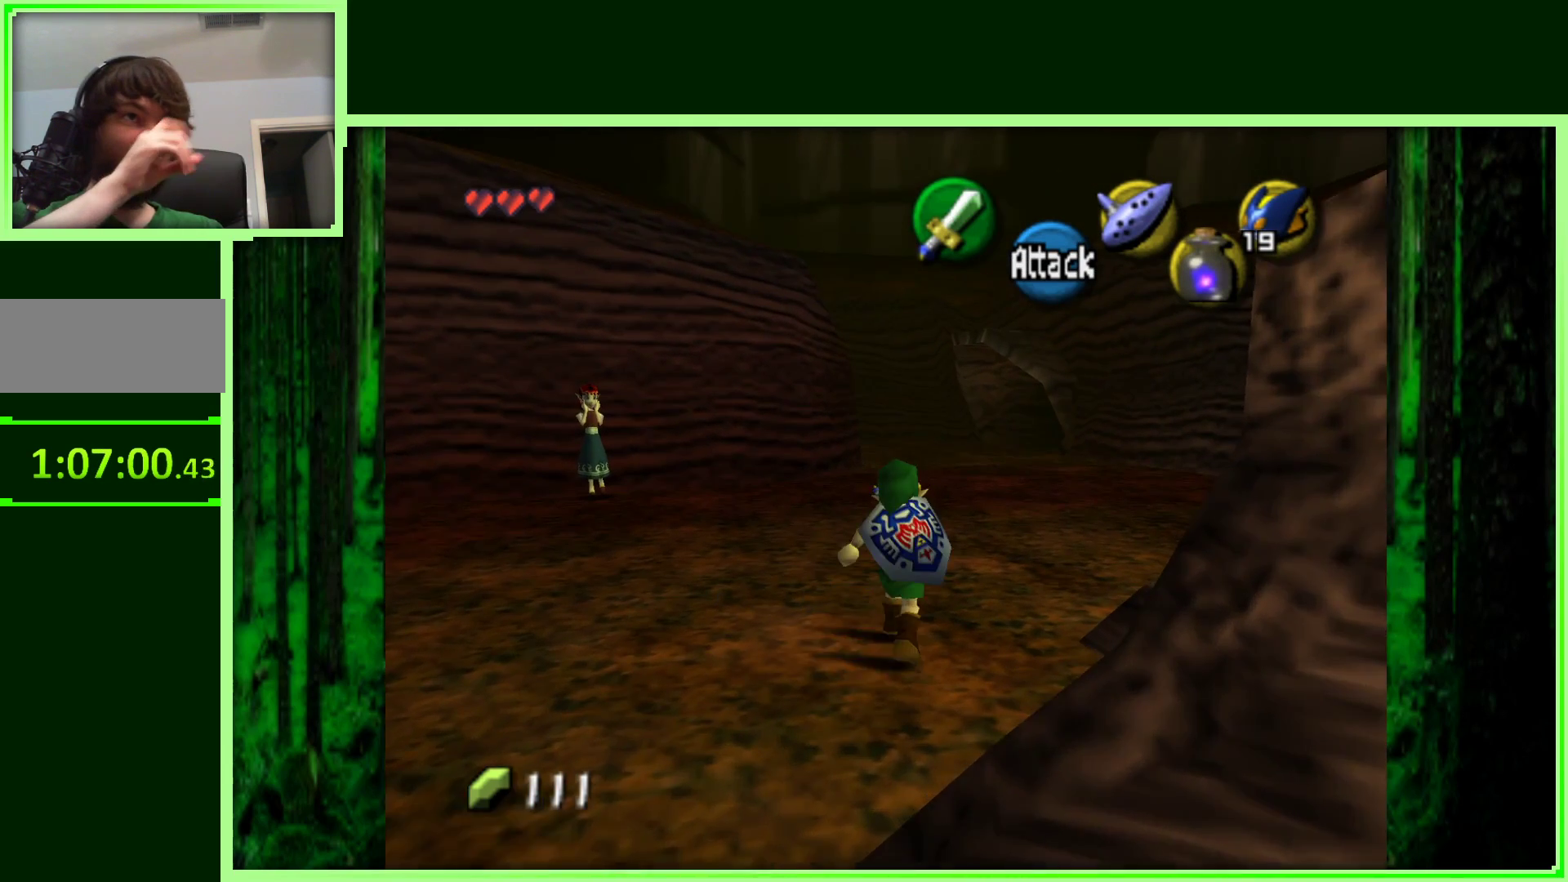
{"buttons": [], "left_stick": "right", "events": [[500, "left_stick", "right"]]}
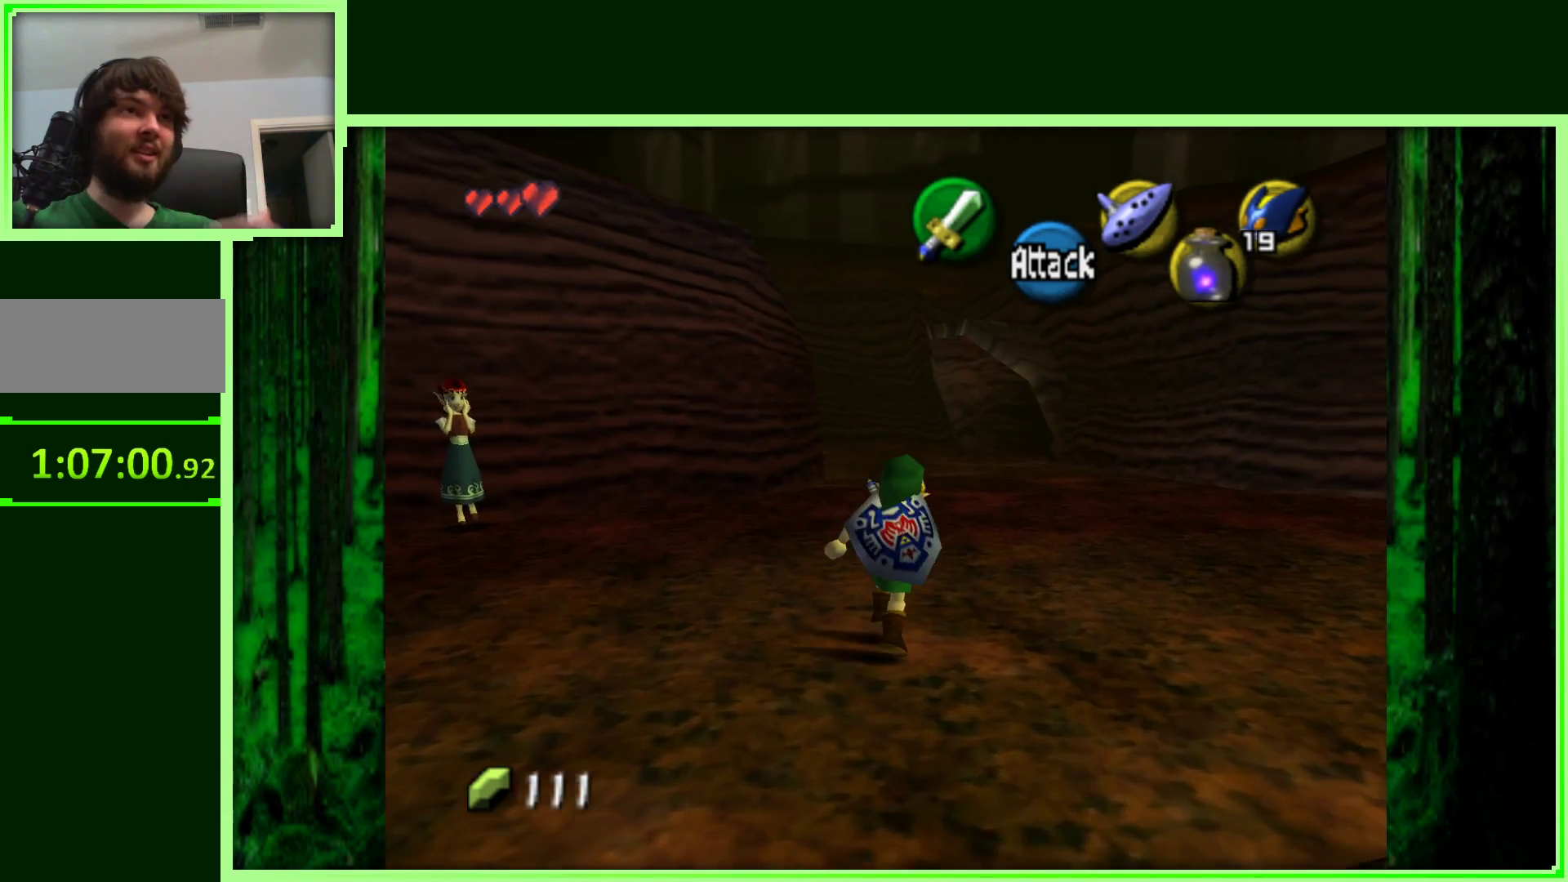
{"buttons": [], "left_stick": "center", "events": [[150, "Z", "down"], [200, "left_stick", "center"], [383, "Z", "up"]]}
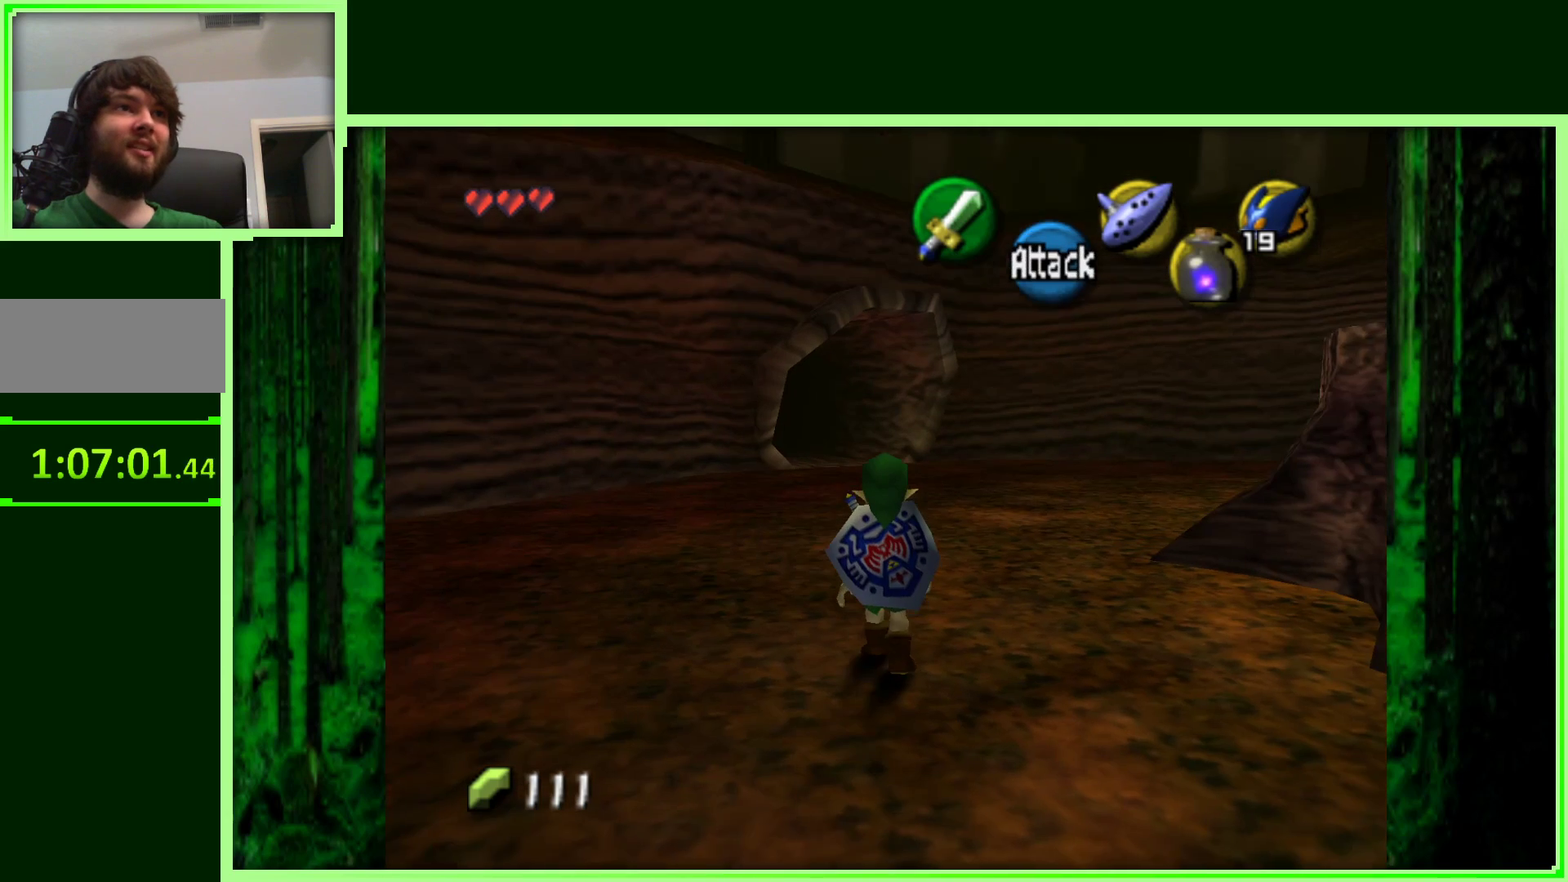
{"buttons": [], "left_stick": "down-right", "events": [[267, "left_stick", "right"], [350, "left_stick", "down-right"]]}
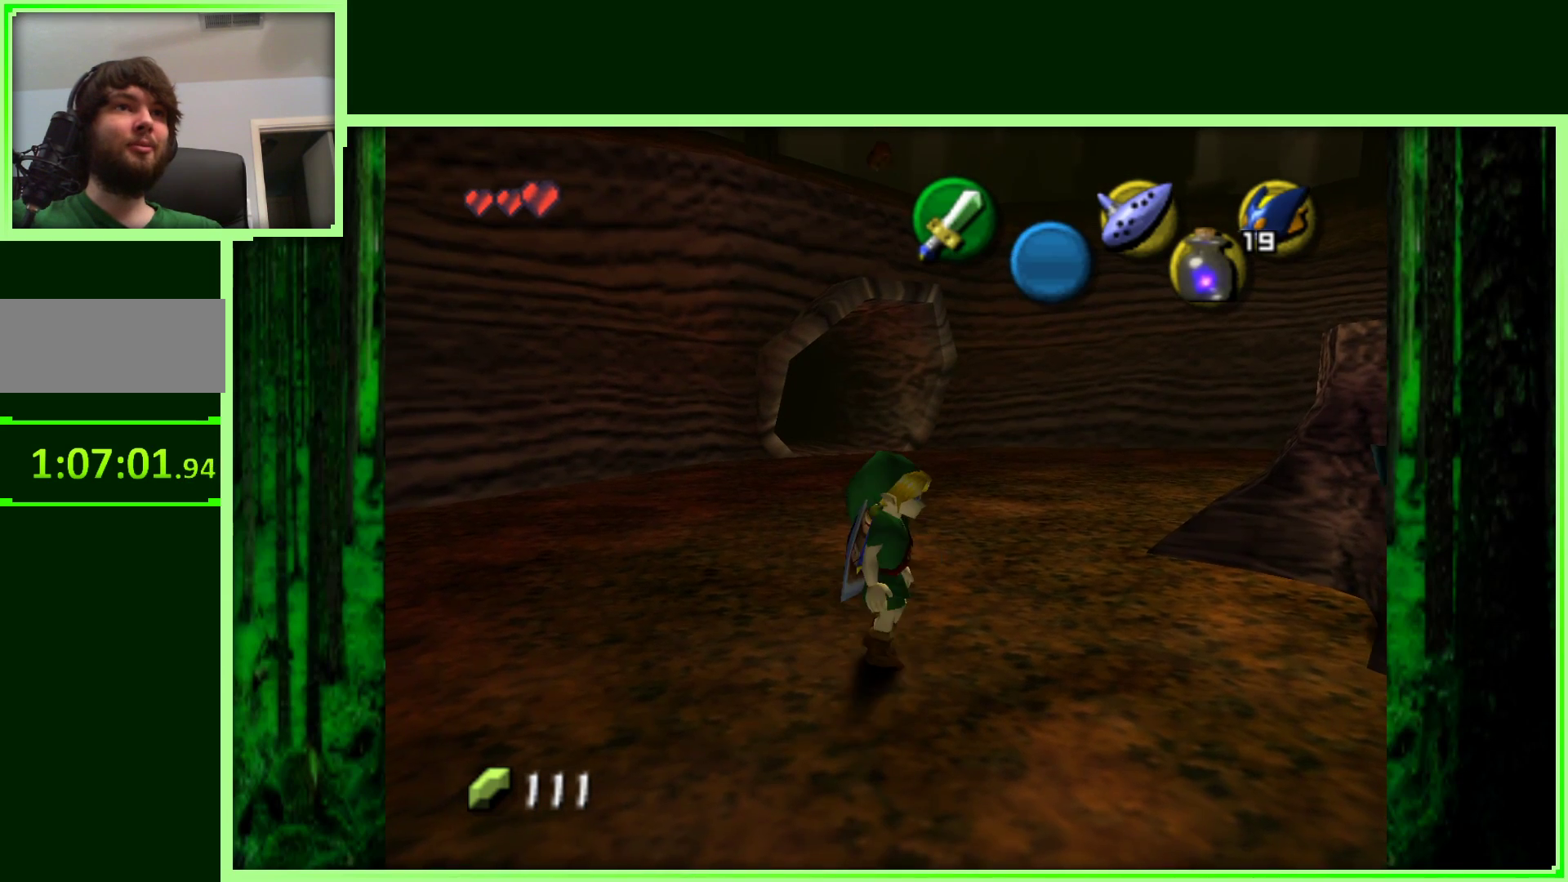
{"buttons": [], "left_stick": "center", "events": [[183, "Z", "down"], [267, "left_stick", "center"], [367, "Z", "up"]]}
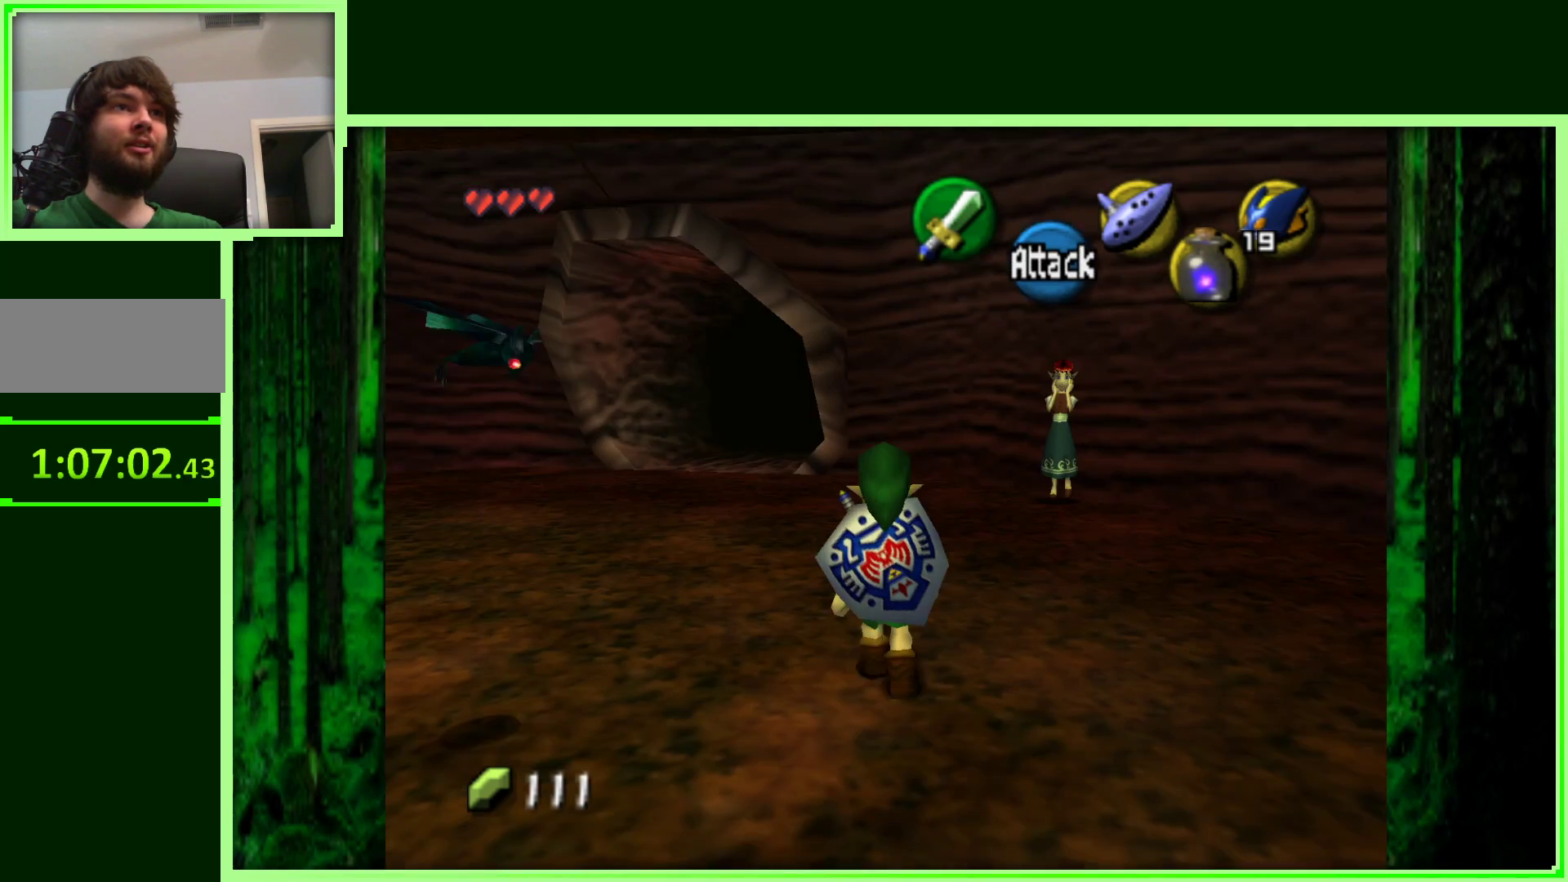
{"buttons": [], "left_stick": "up", "events": [[133, "left_stick", "up-right"], [250, "left_stick", "up"]]}
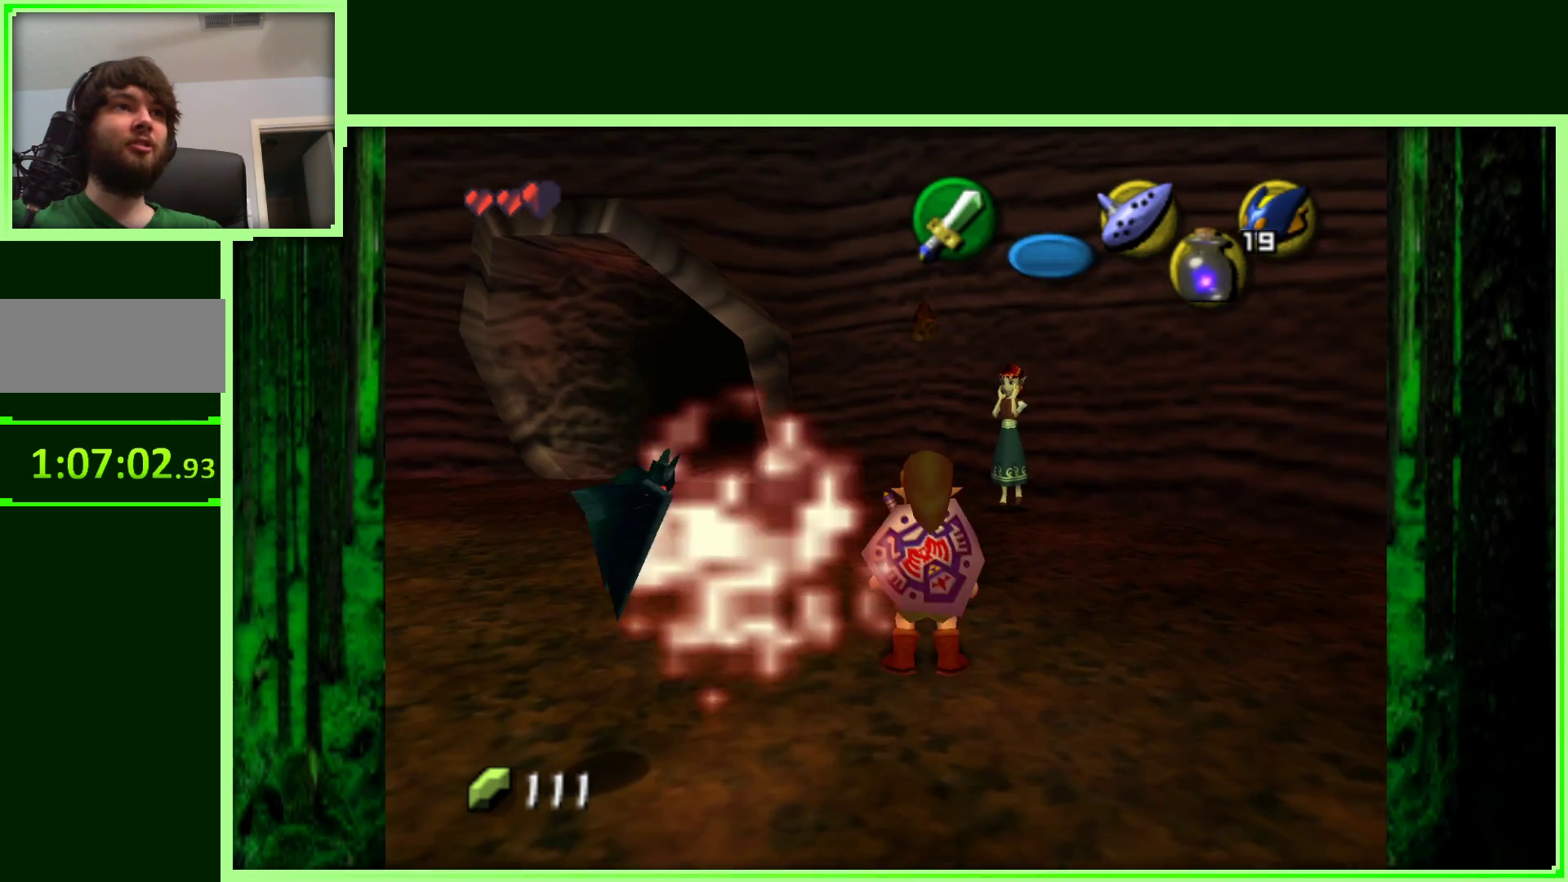
{"buttons": [], "left_stick": "up-right", "events": [[150, "left_stick", "up-left"], [417, "left_stick", "up-right"]]}
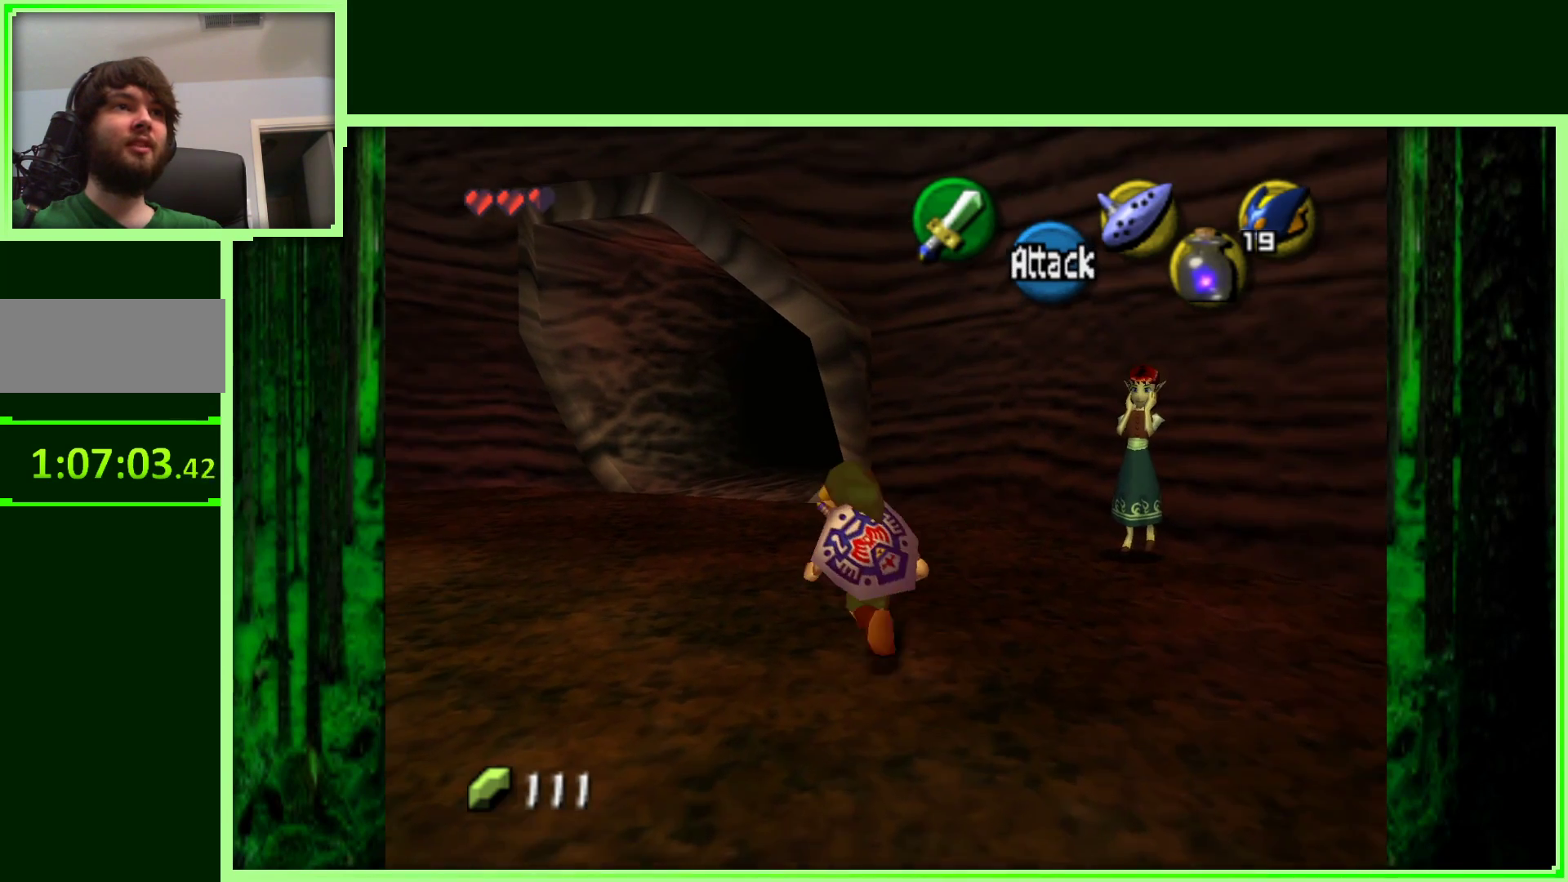
{"buttons": [], "left_stick": "up-right", "events": [[67, "left_stick", "right"], [217, "left_stick", "up-right"]]}
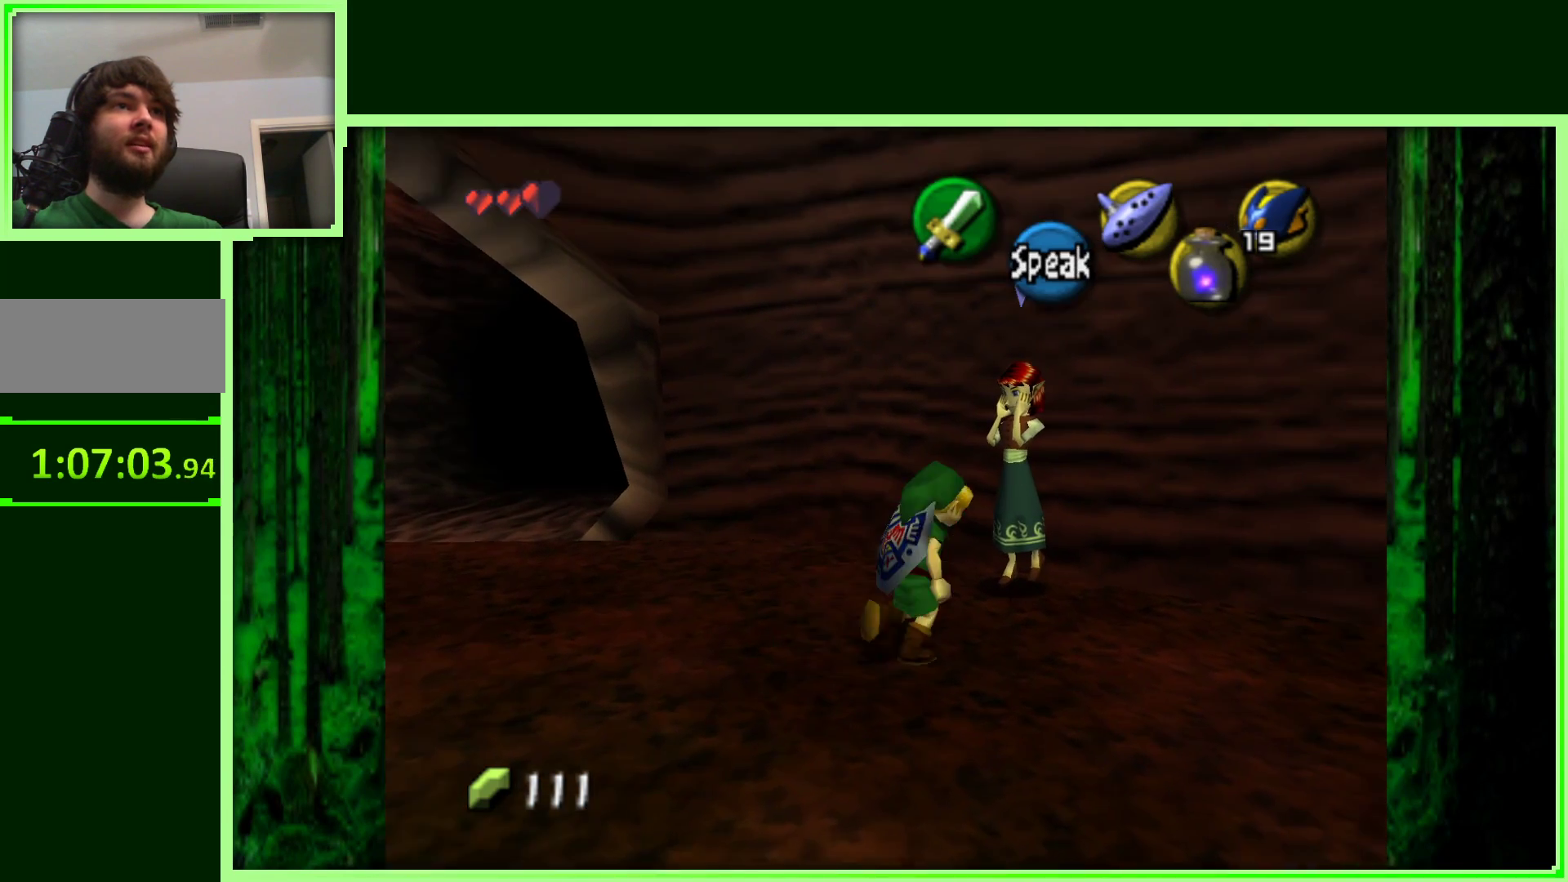
{"buttons": [], "left_stick": "center", "events": [[33, "left_stick", "center"], [133, "A", "down"], [300, "A", "up"]]}
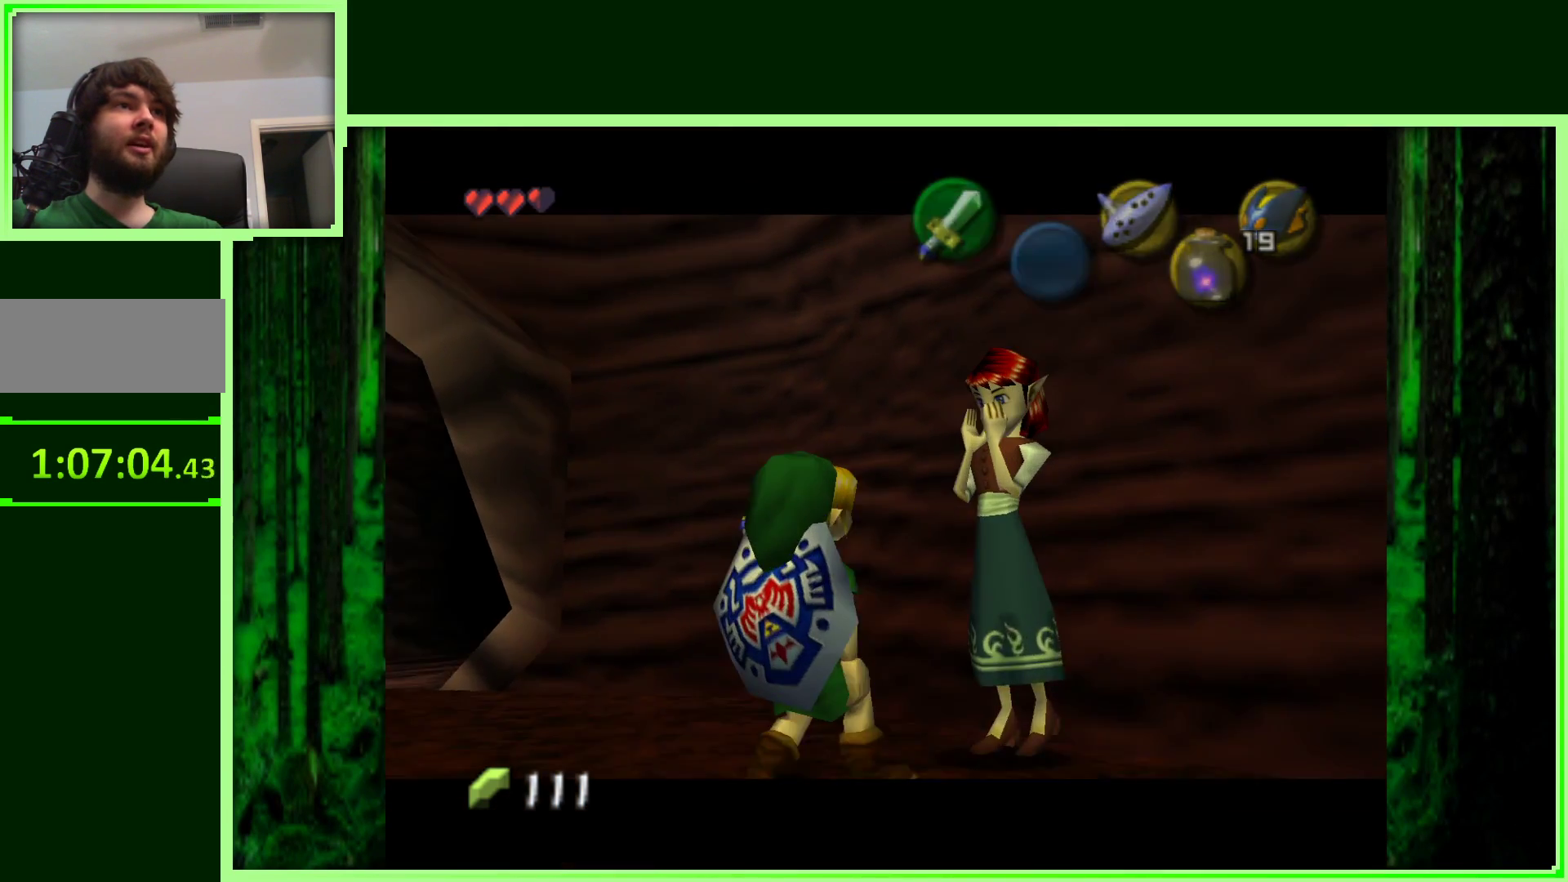
{"buttons": [], "left_stick": "center", "events": []}
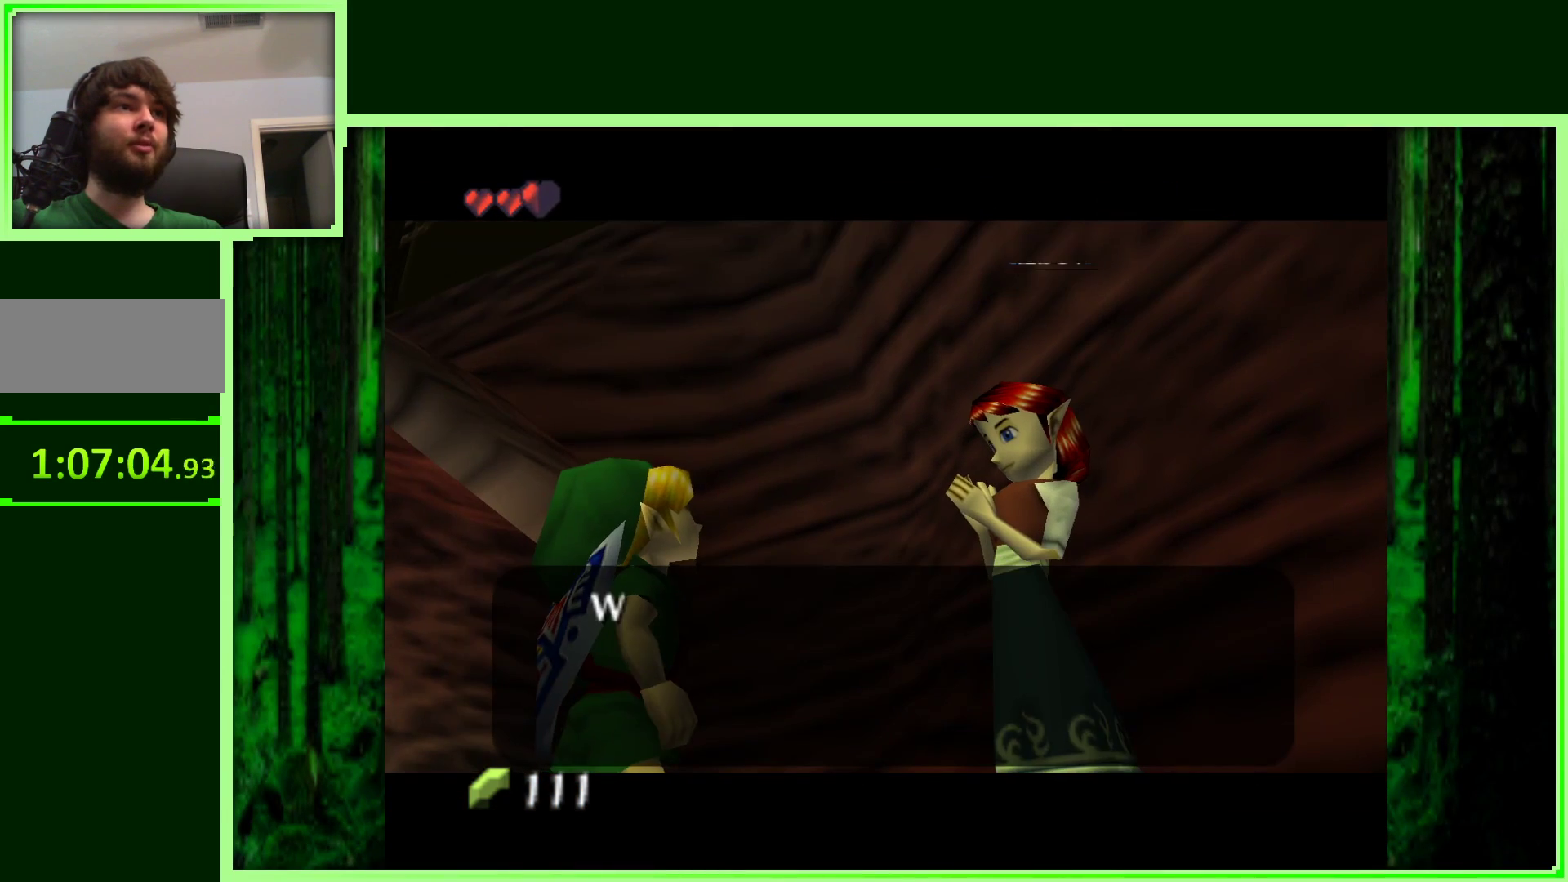
{"buttons": ["A"], "left_stick": "center", "events": [[350, "A", "down"]]}
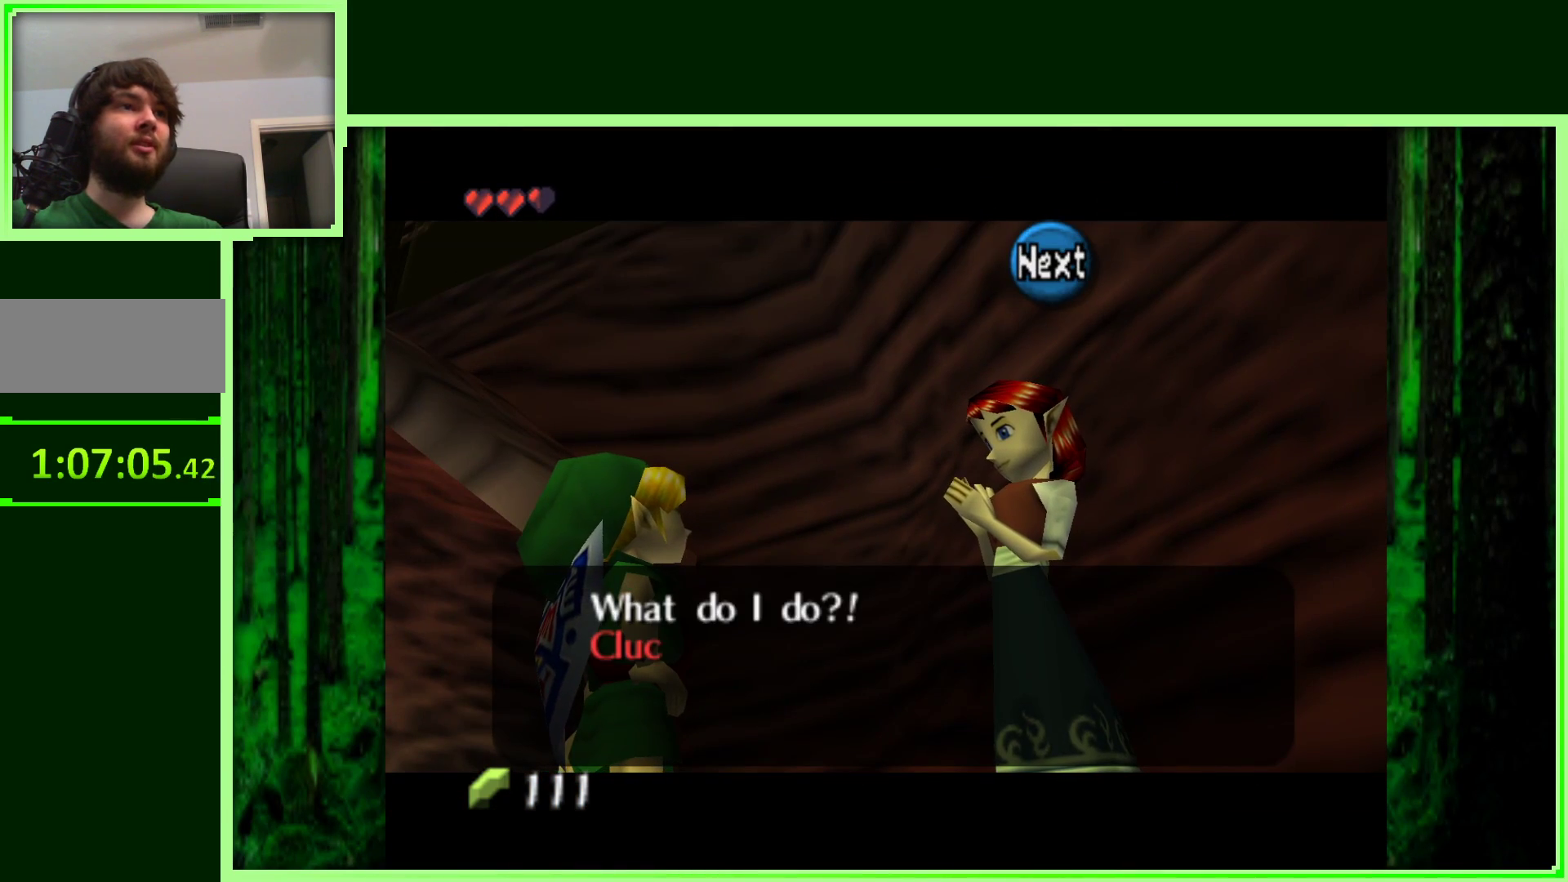
{"buttons": ["B"], "left_stick": "center", "events": [[33, "A", "up"], [500, "B", "down"]]}
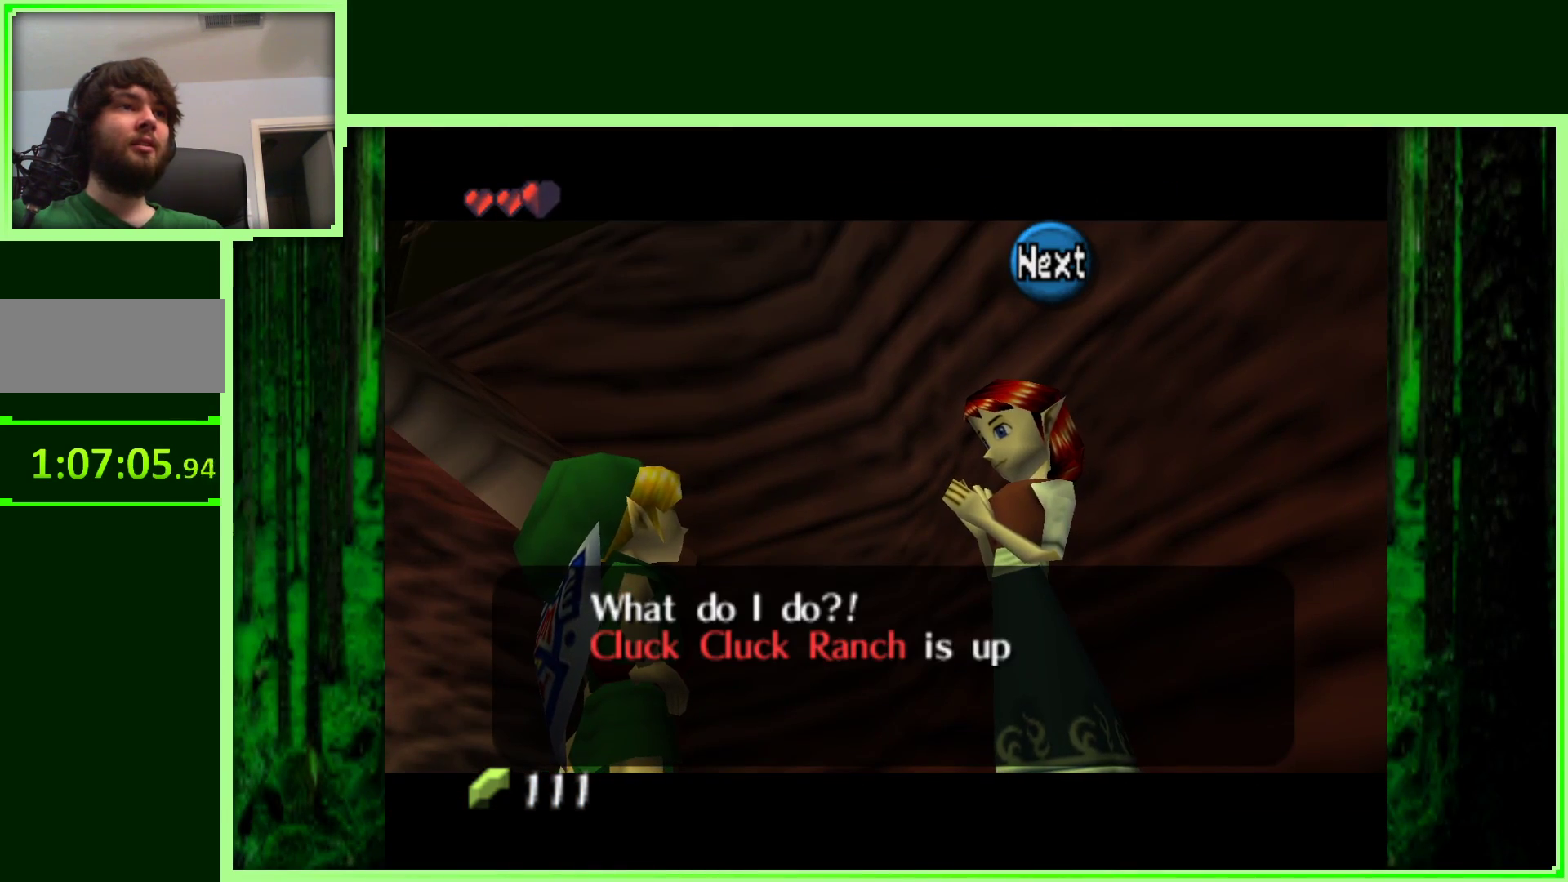
{"buttons": [], "left_stick": "center", "events": [[183, "B", "up"]]}
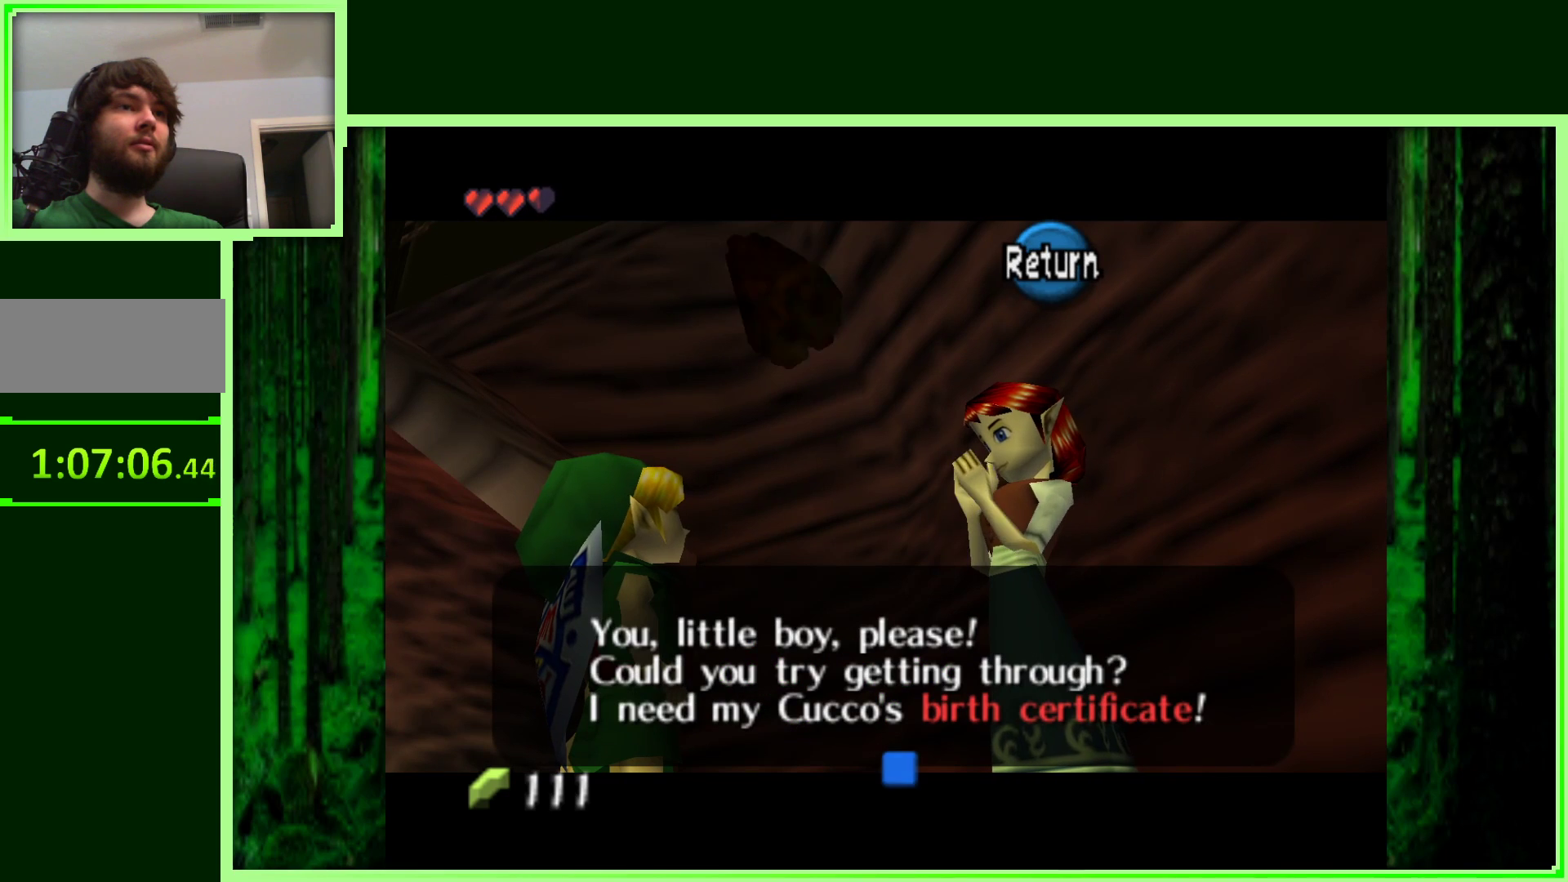
{"buttons": [], "left_stick": "center", "events": []}
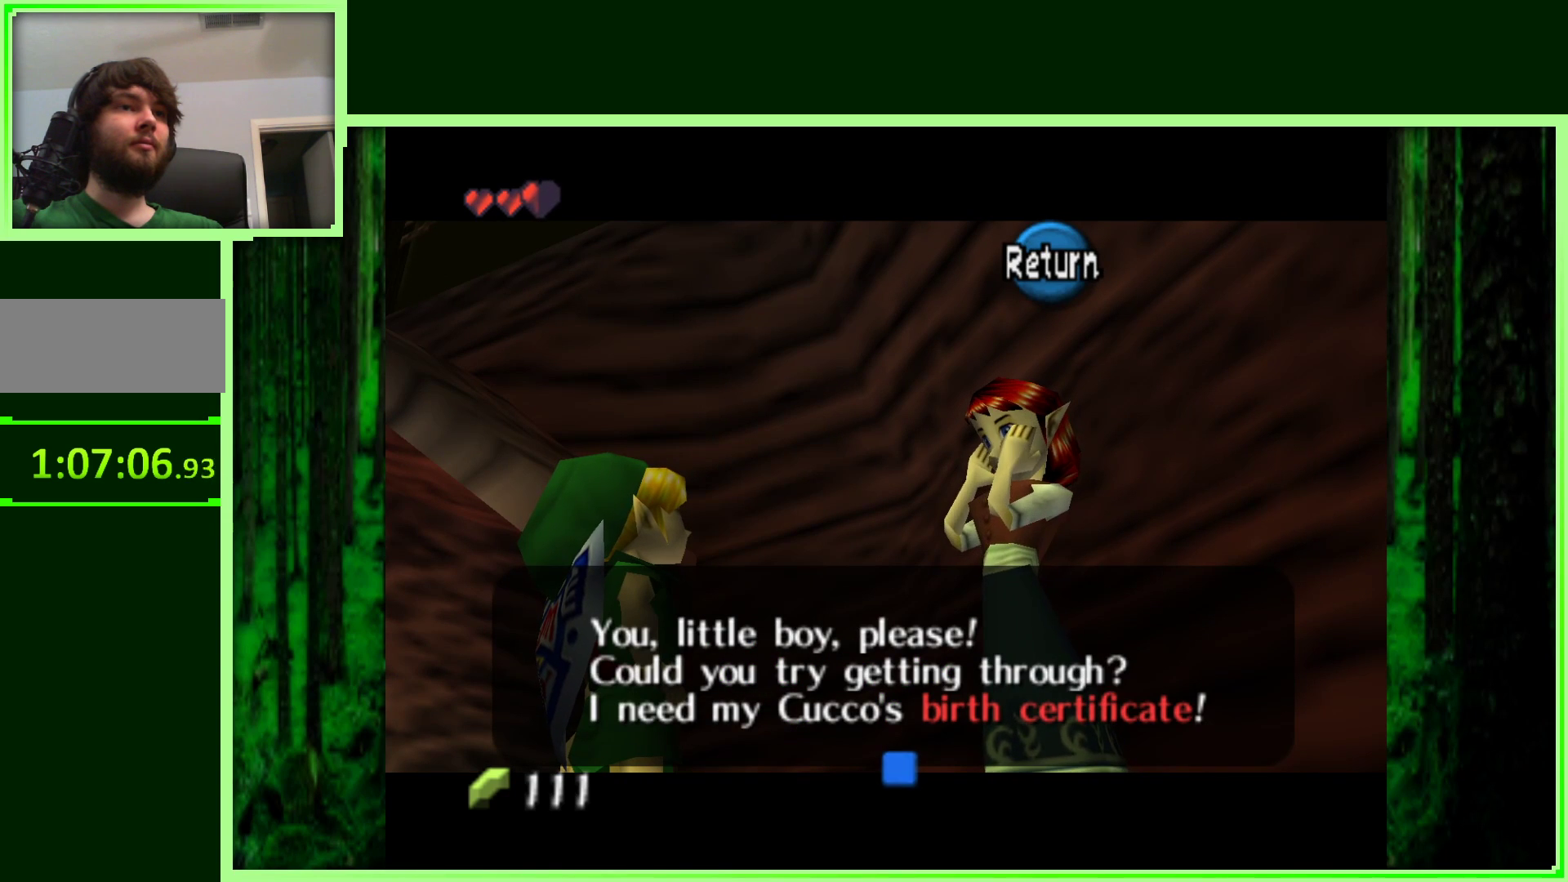
{"buttons": [], "left_stick": "center", "events": [[167, "B", "down"], [300, "B", "up"]]}
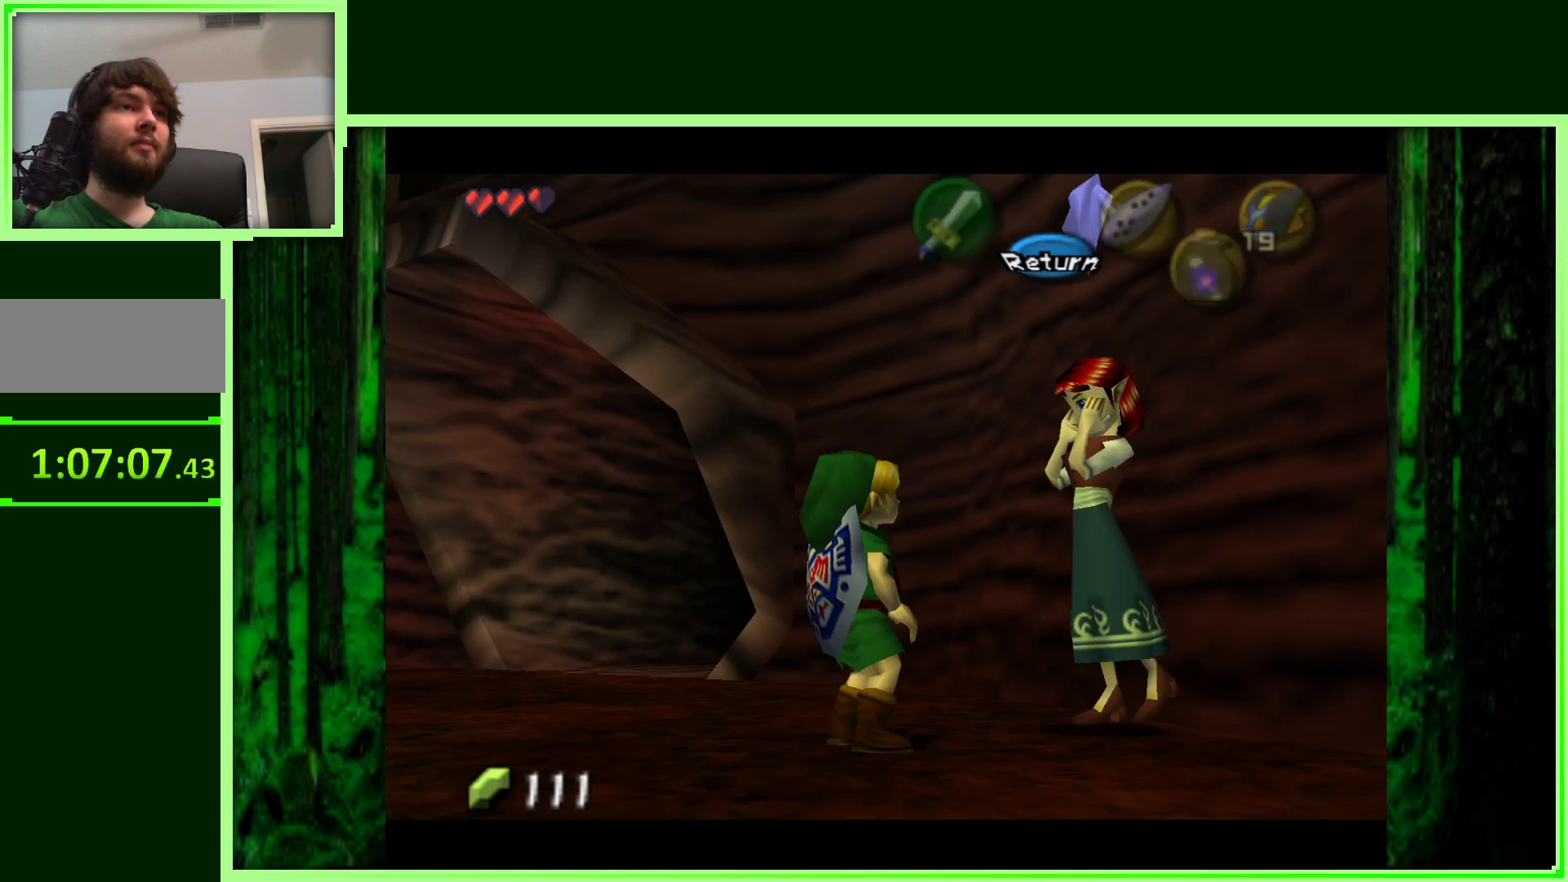
{"buttons": [], "left_stick": "up-left", "events": [[150, "left_stick", "up-left"]]}
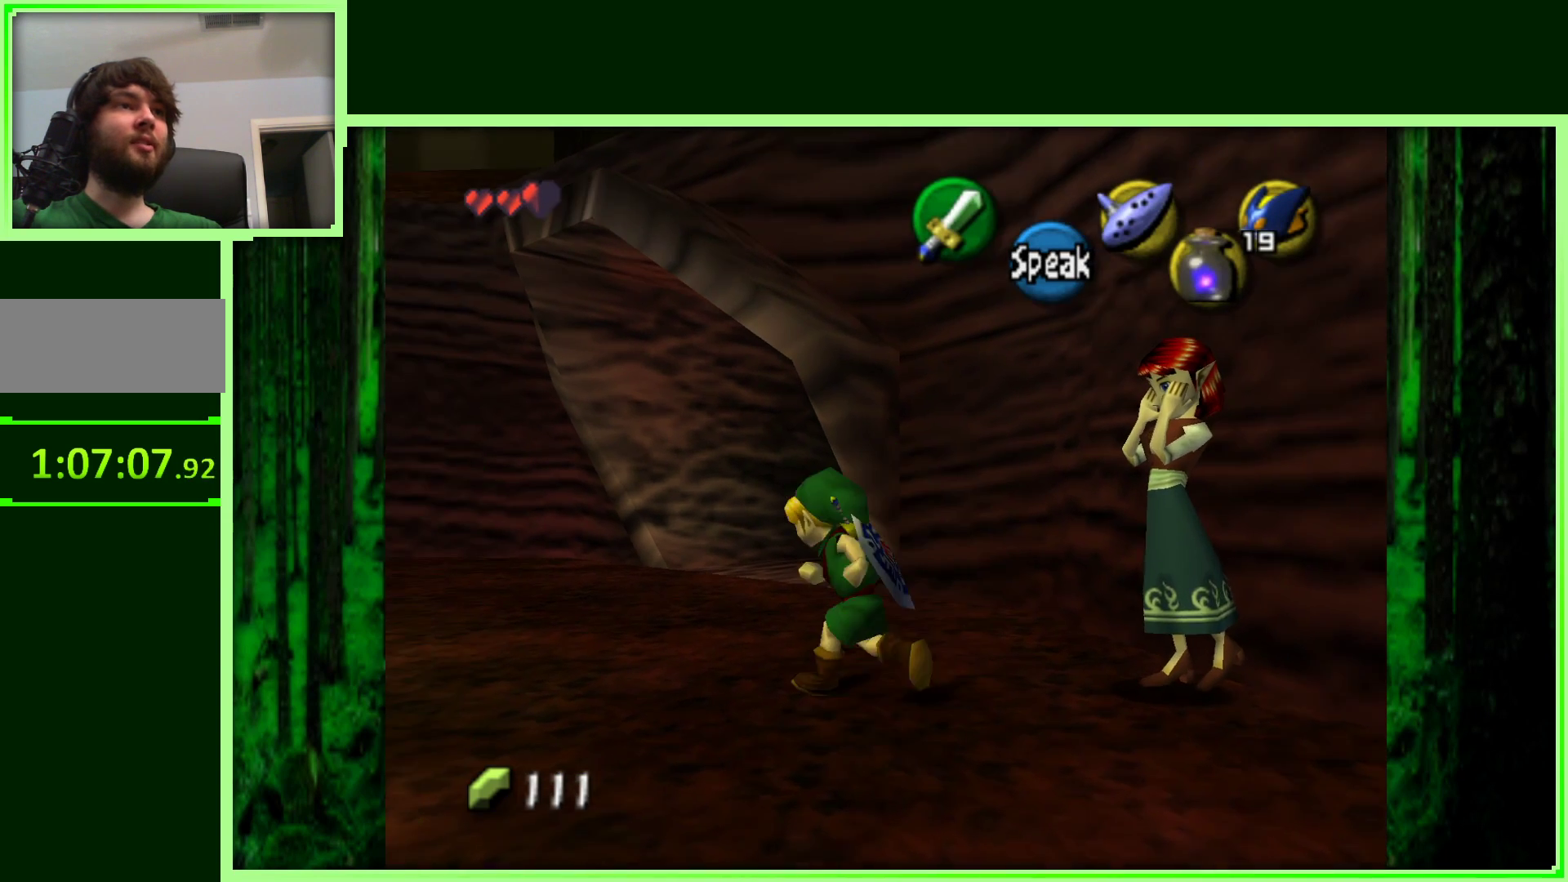
{"buttons": [], "left_stick": "up", "events": [[150, "left_stick", "up"]]}
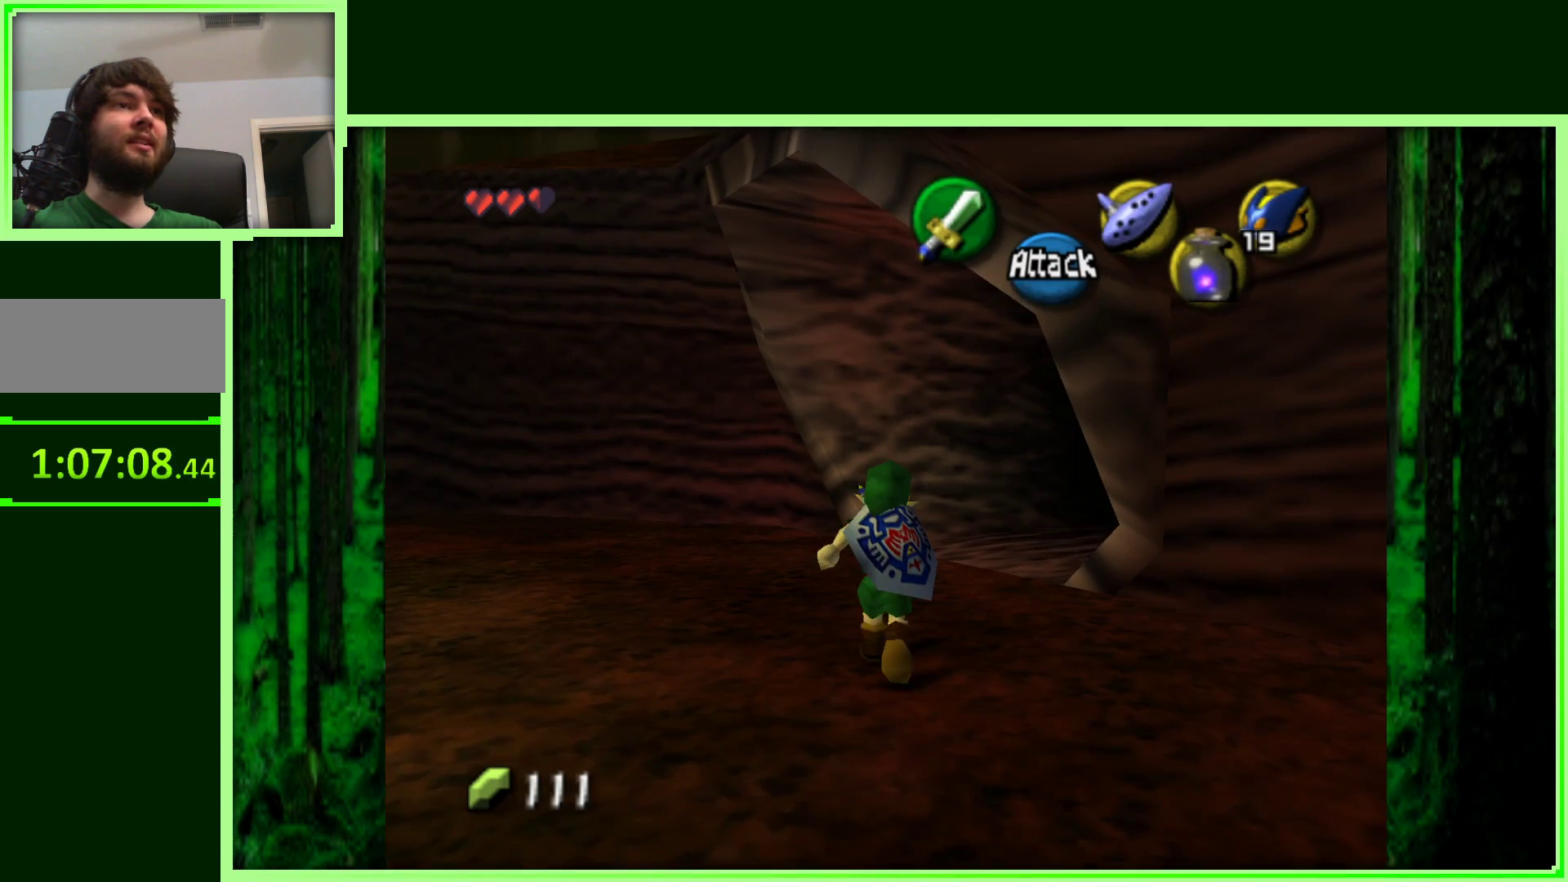
{"buttons": [], "left_stick": "up-right", "events": [[300, "left_stick", "up-right"]]}
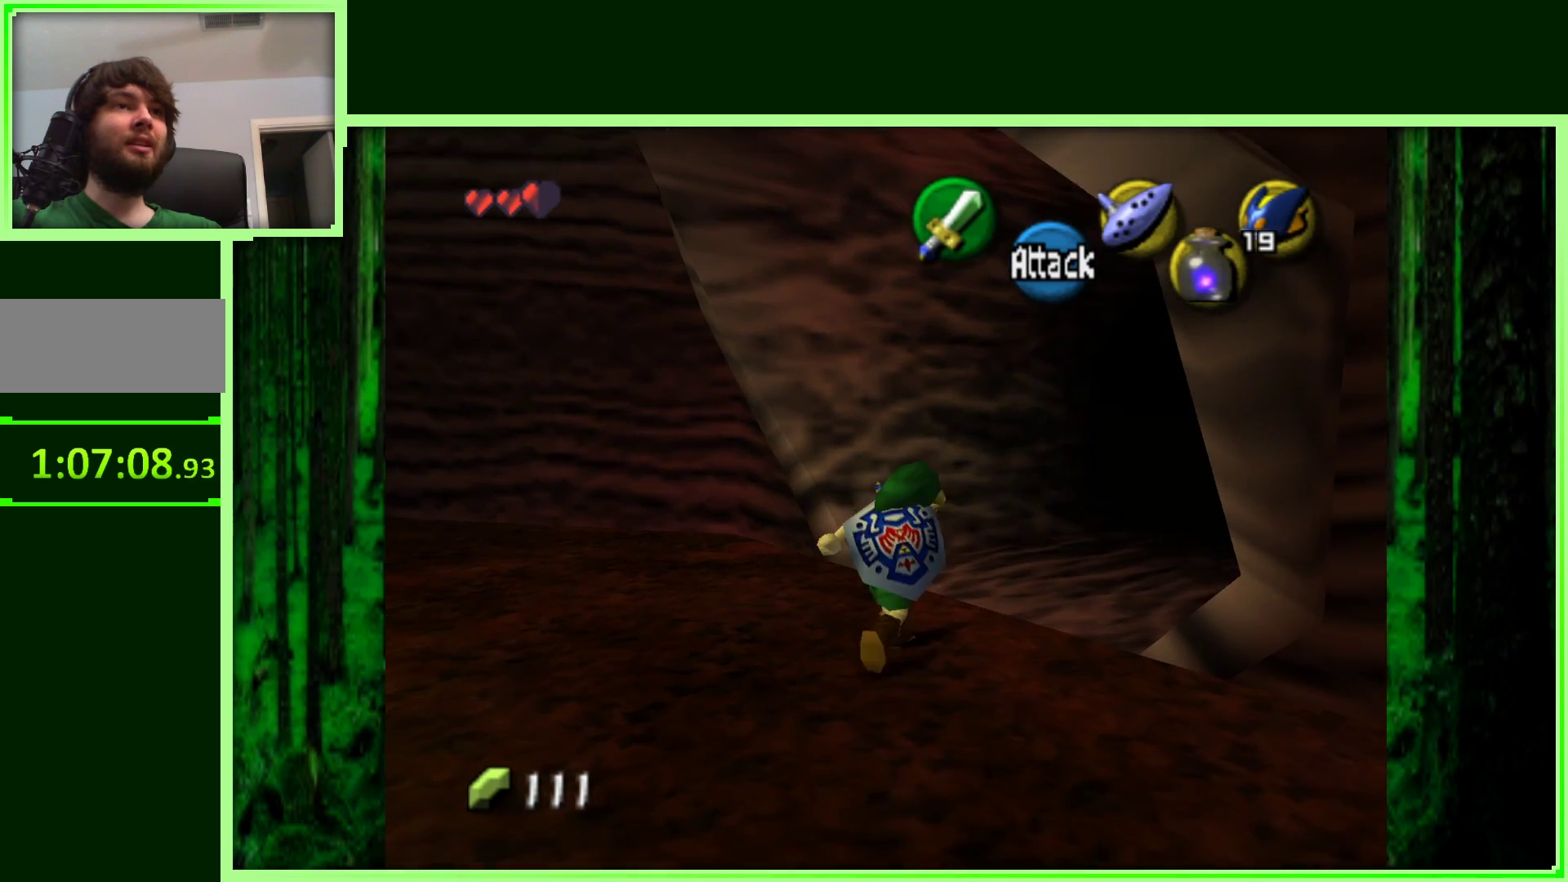
{"buttons": [], "left_stick": "up-right", "events": [[50, "A", "down"], [233, "A", "up"]]}
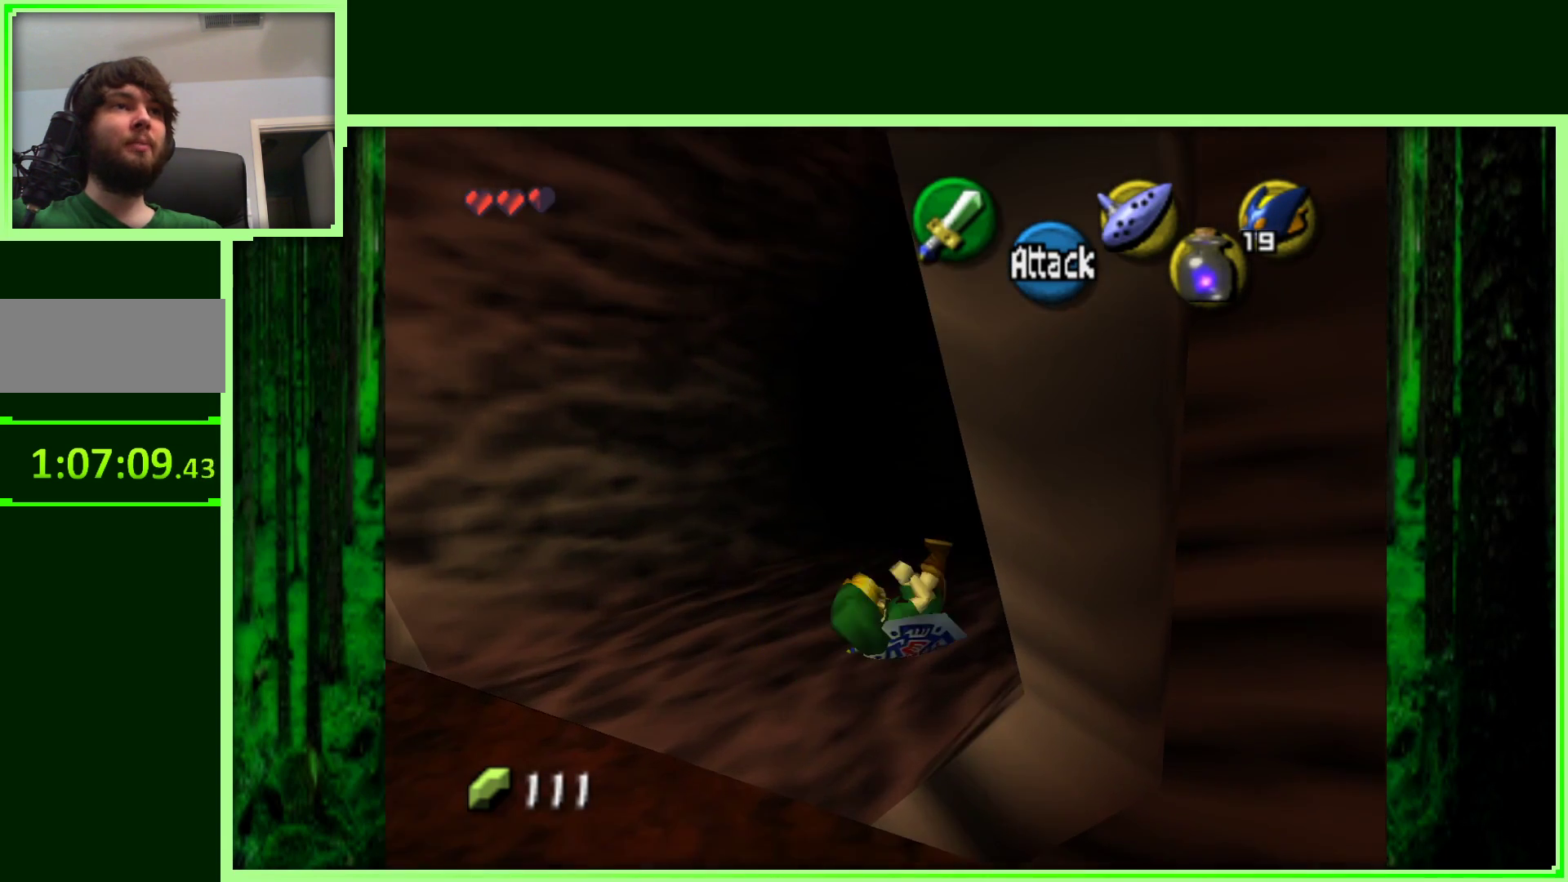
{"buttons": [], "left_stick": "up-right", "events": []}